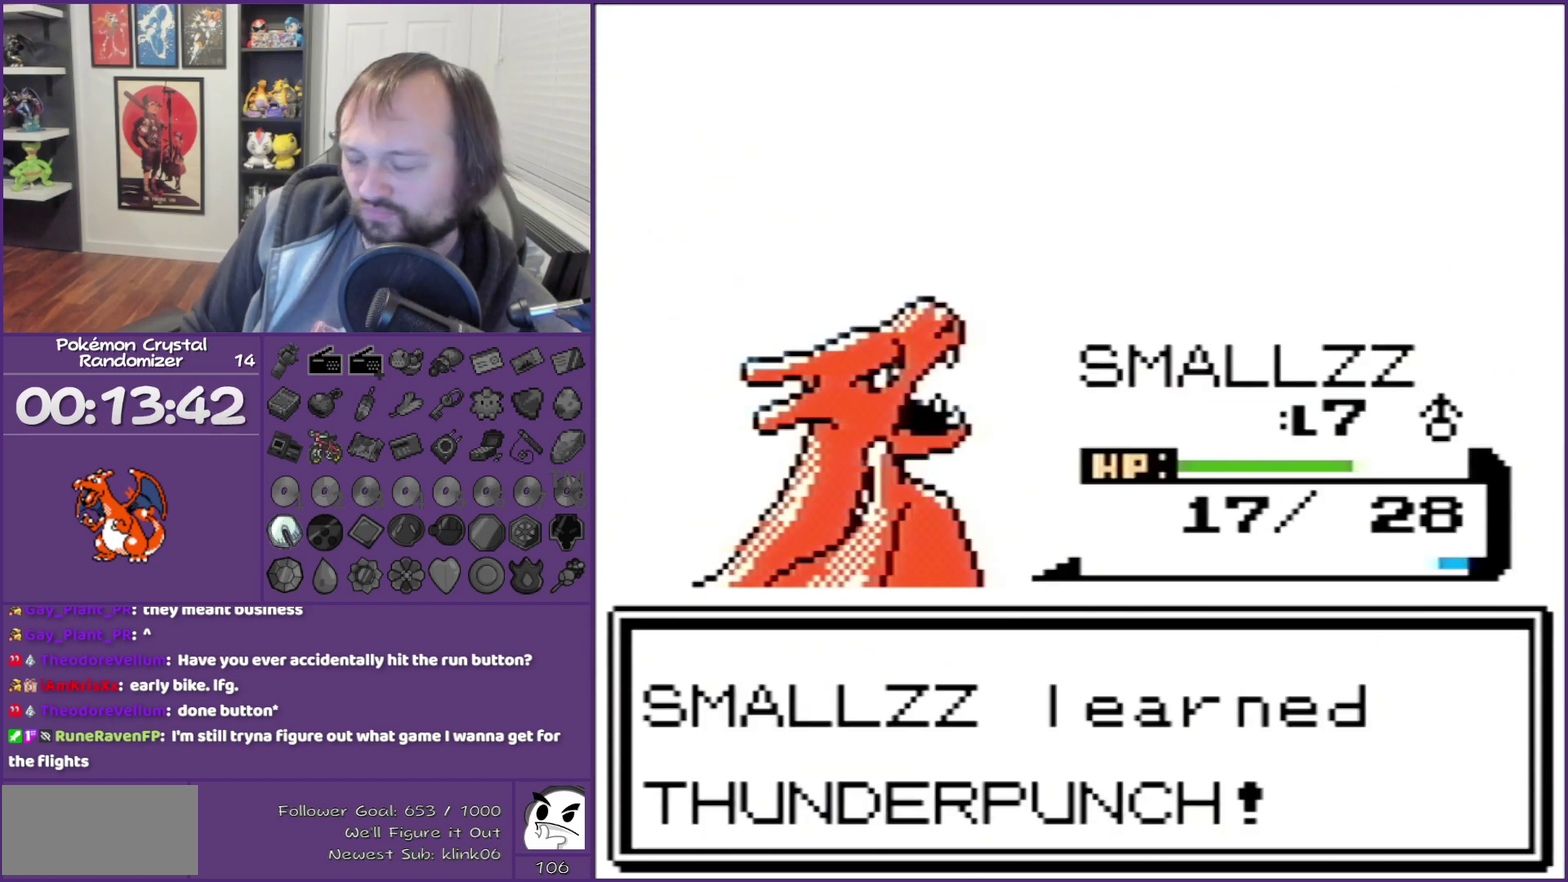
Gameplay with a controller (Nintendo layout); each line is a JSON object with the inputs held at the frame after it. "events" lists button and stick changes between this image and that frame as [ms after this image, input, new state], when the widget could be followed in between. Not read: L3 R3 left_stick.
{"buttons": ["B"], "events": [[33, "A", "up"], [67, "B", "down"]]}
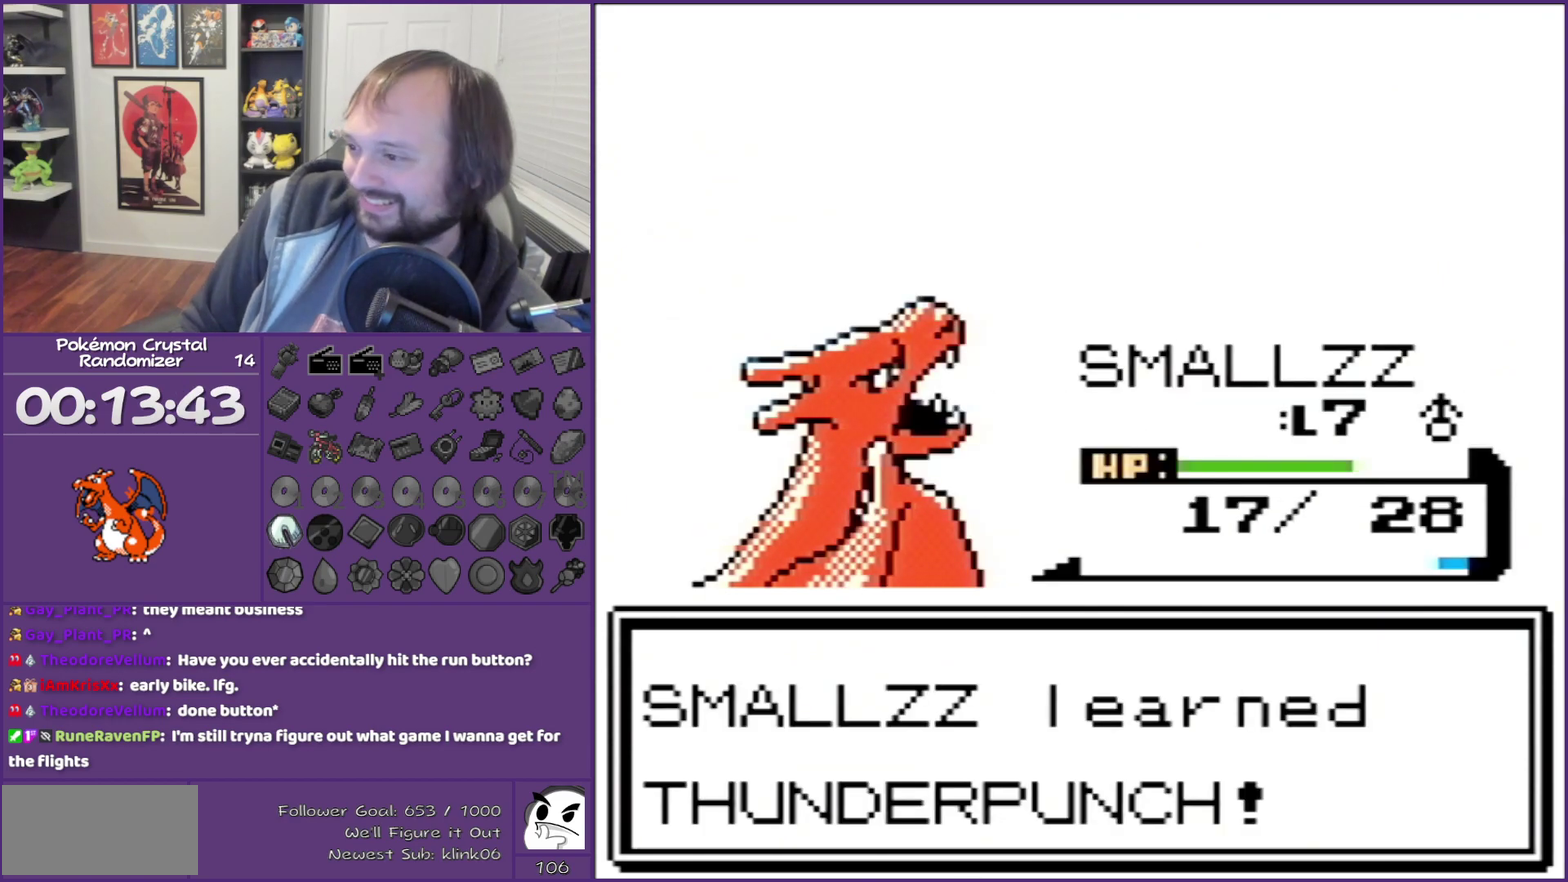
{"buttons": ["B"], "events": []}
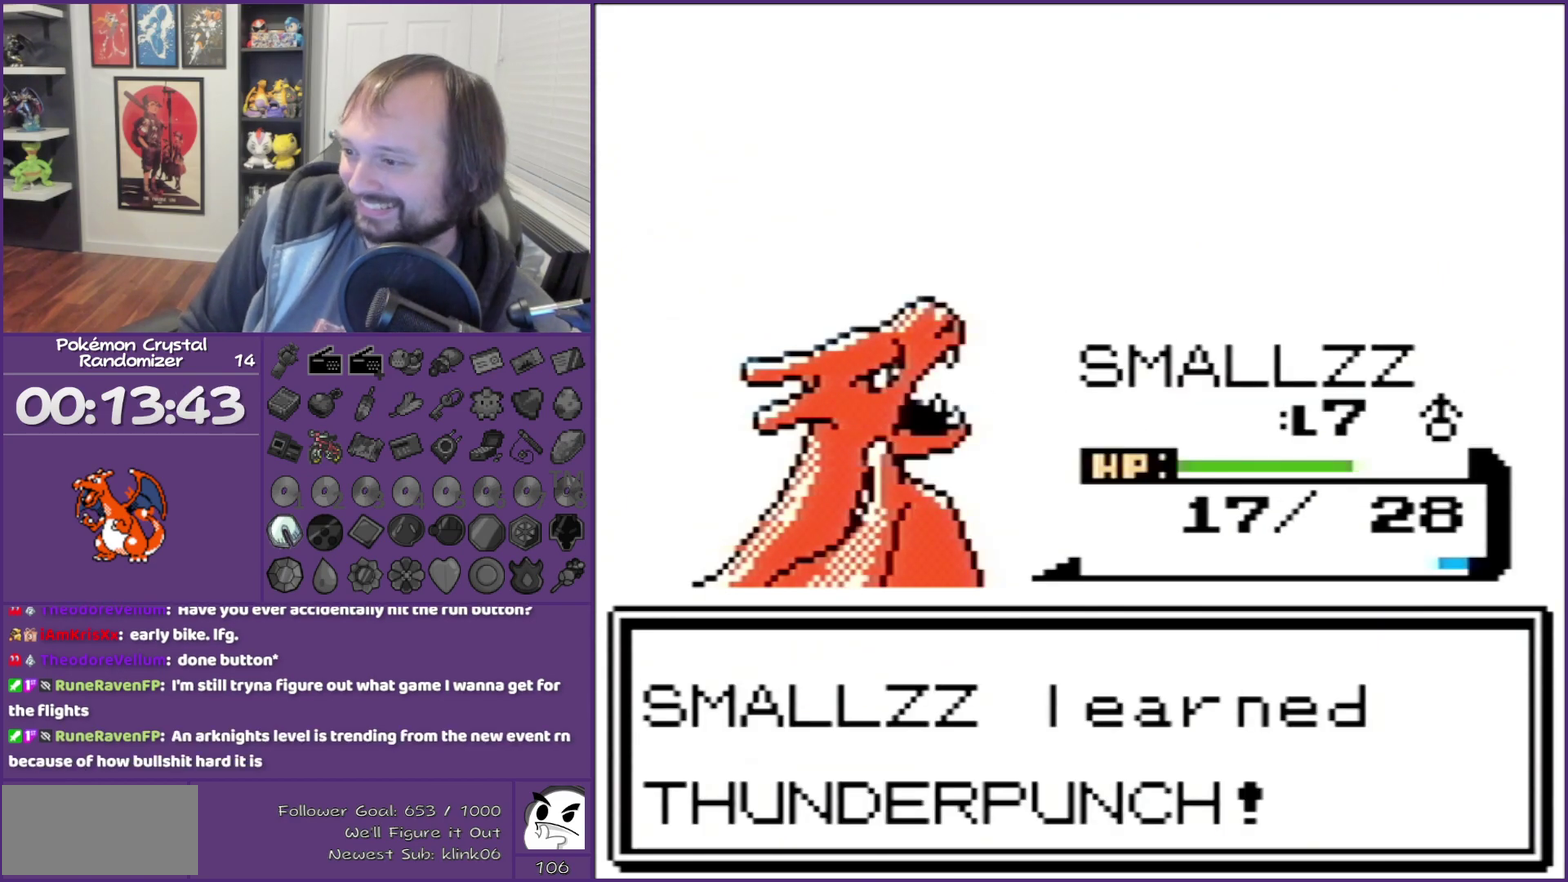
{"buttons": ["B"], "events": []}
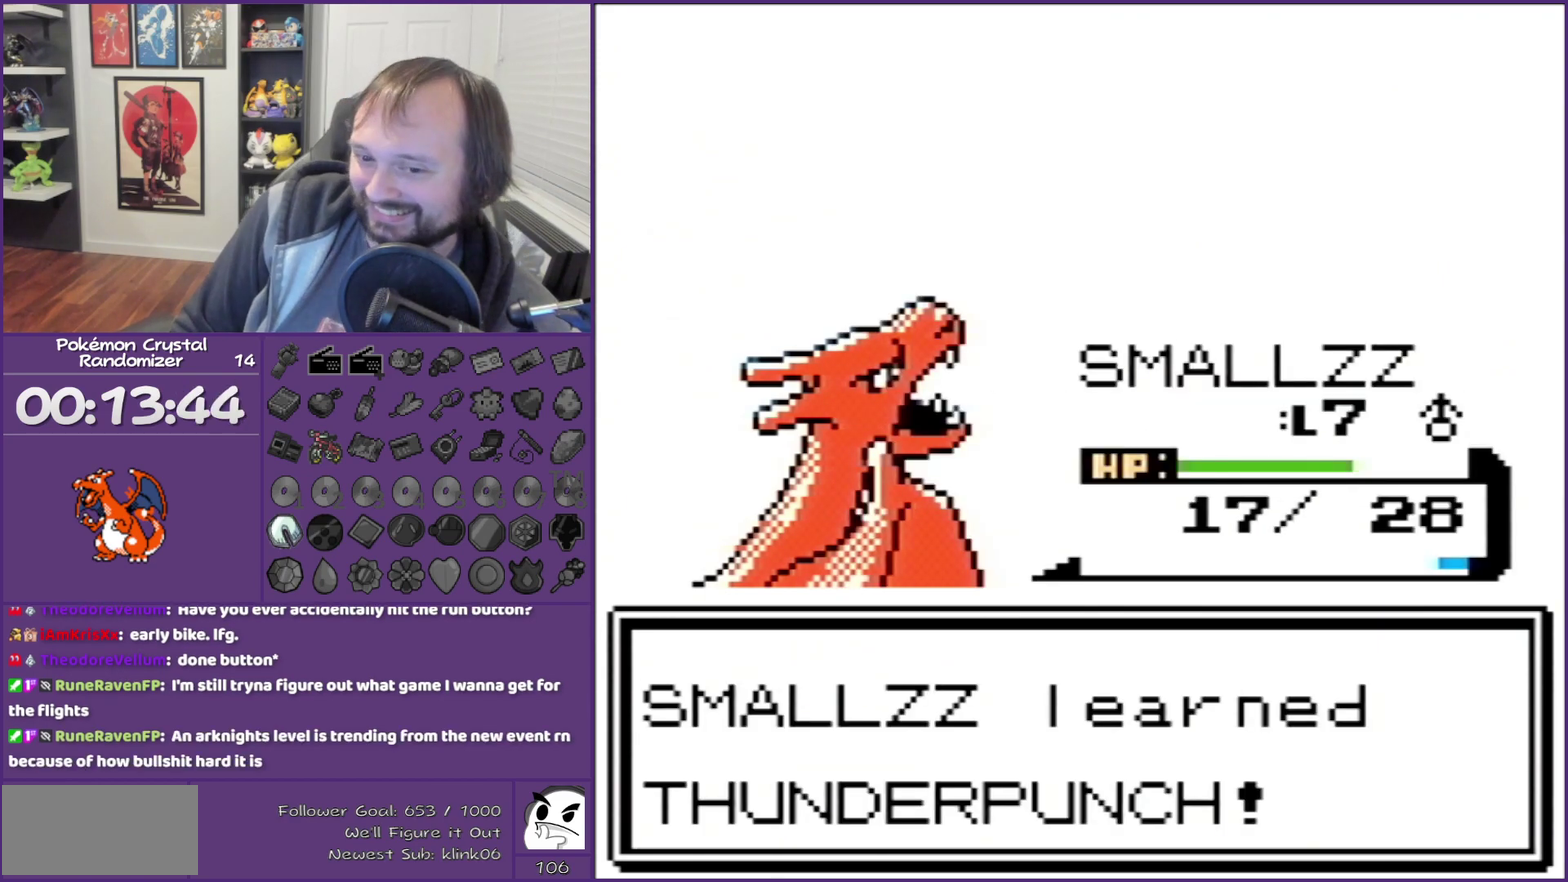
{"buttons": ["B"], "events": []}
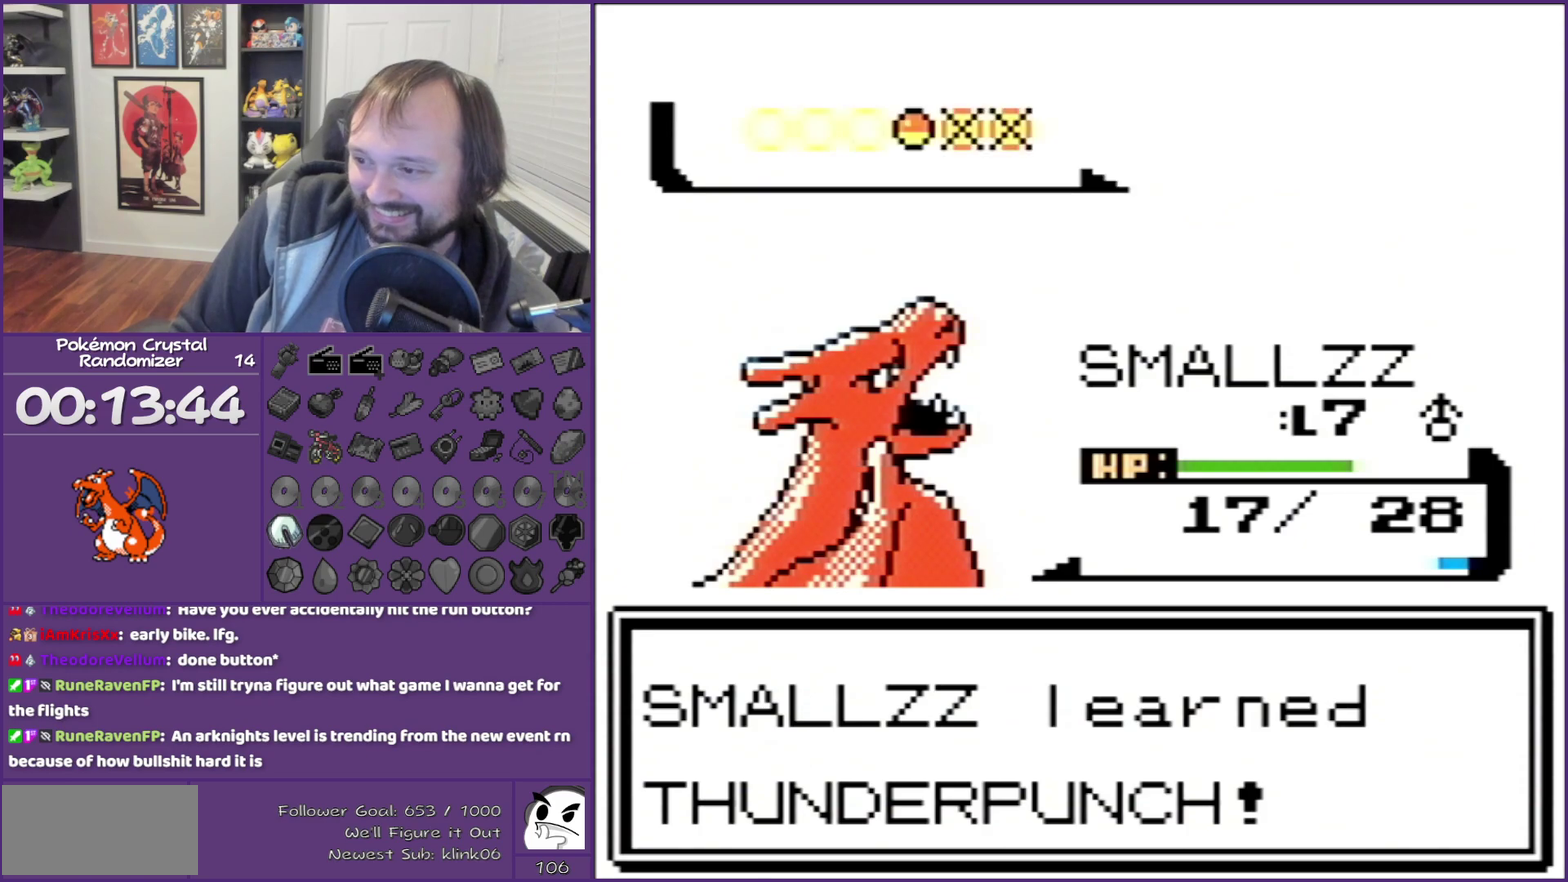
{"buttons": ["B"], "events": []}
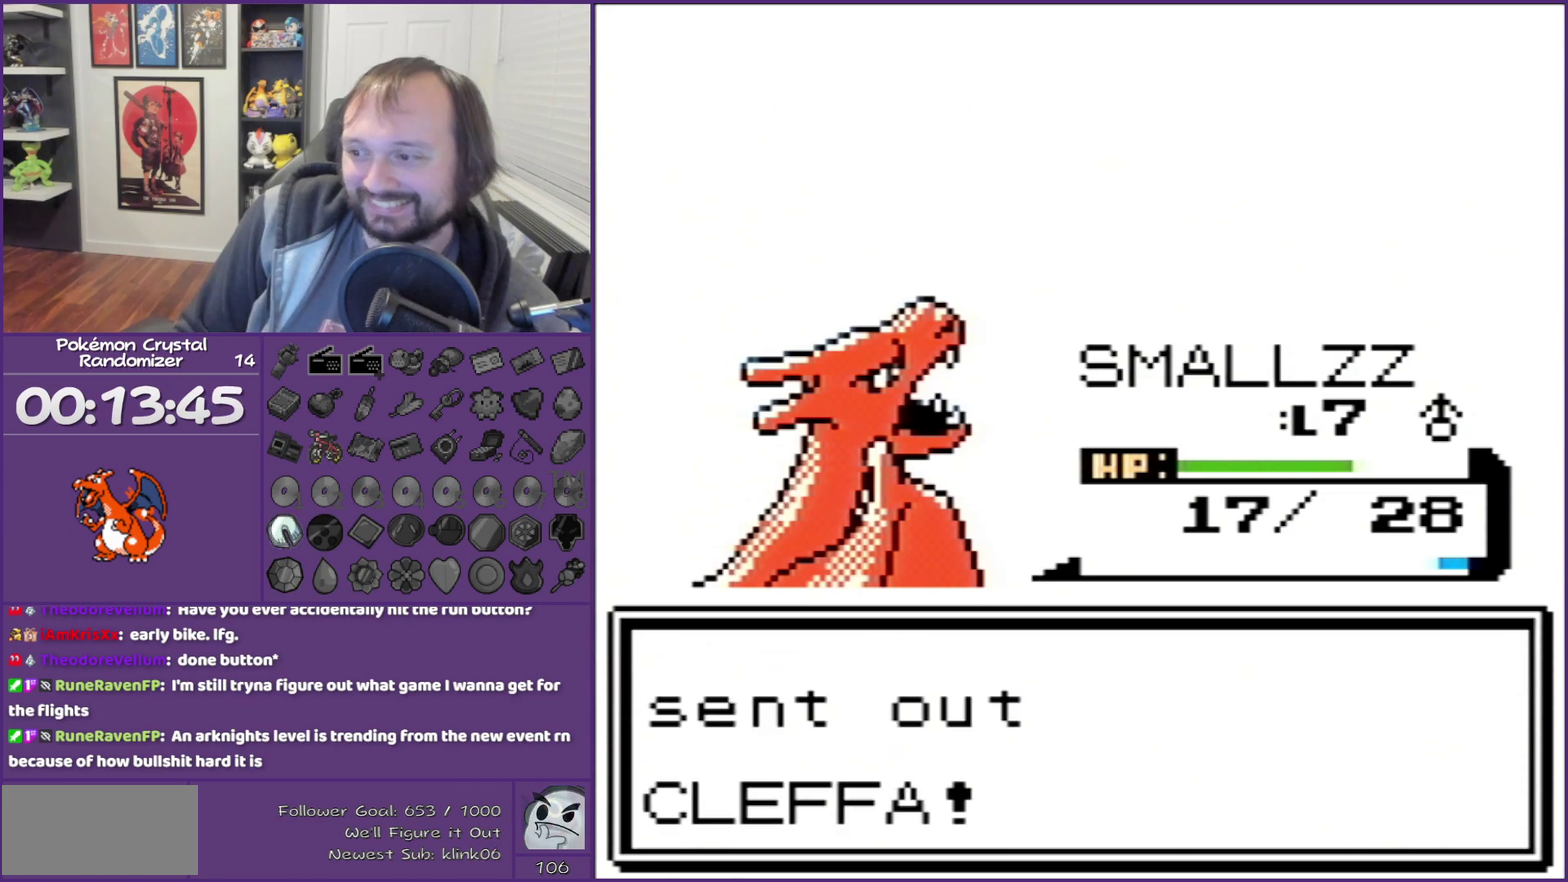
{"buttons": ["B"], "events": []}
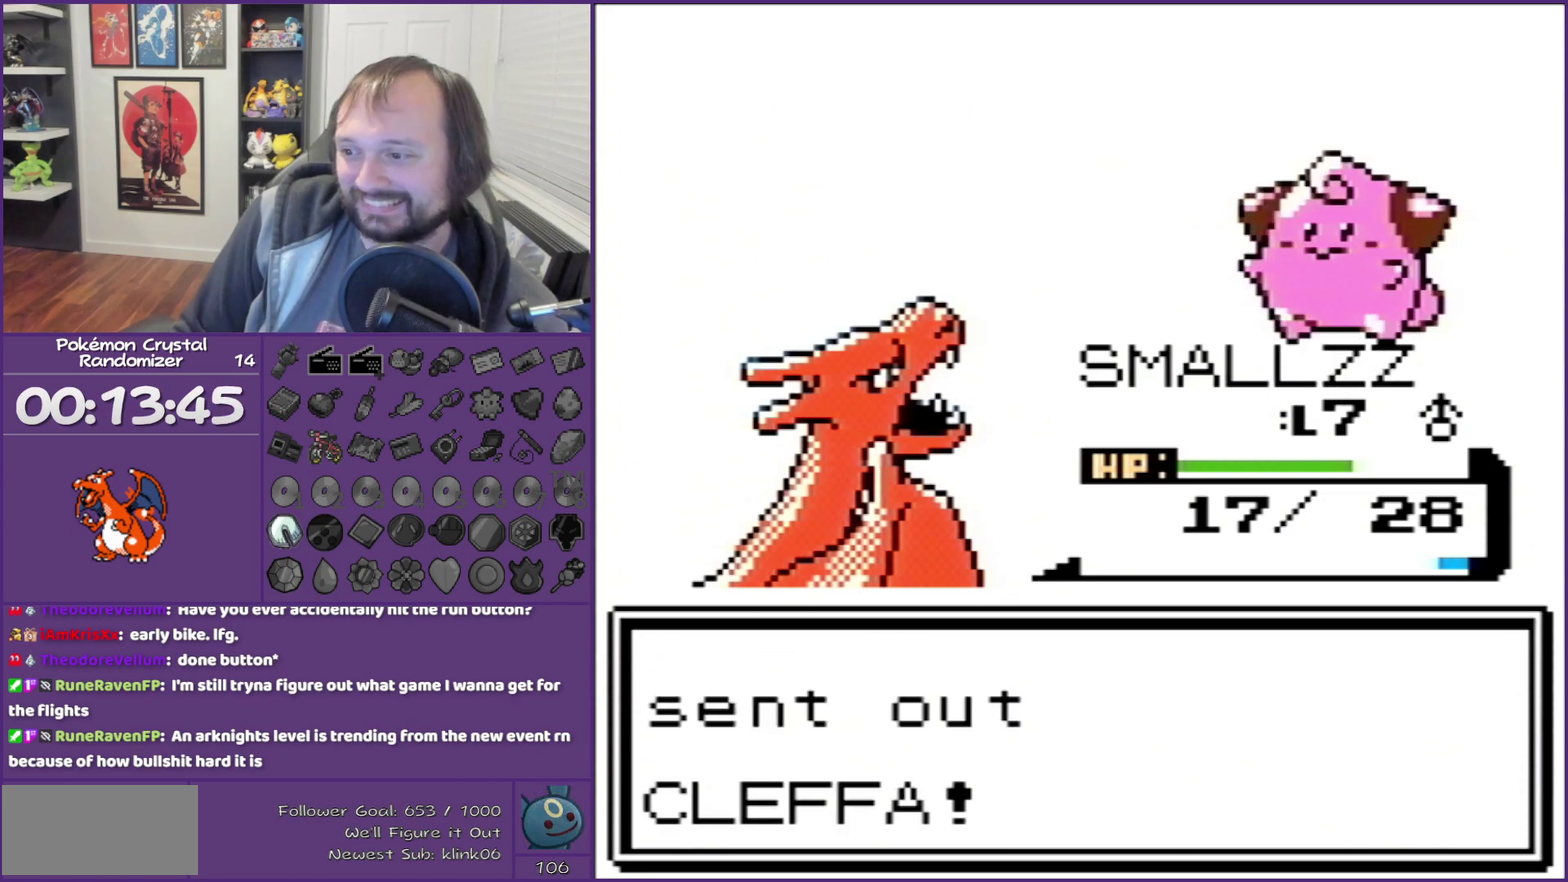
{"buttons": ["B"], "events": []}
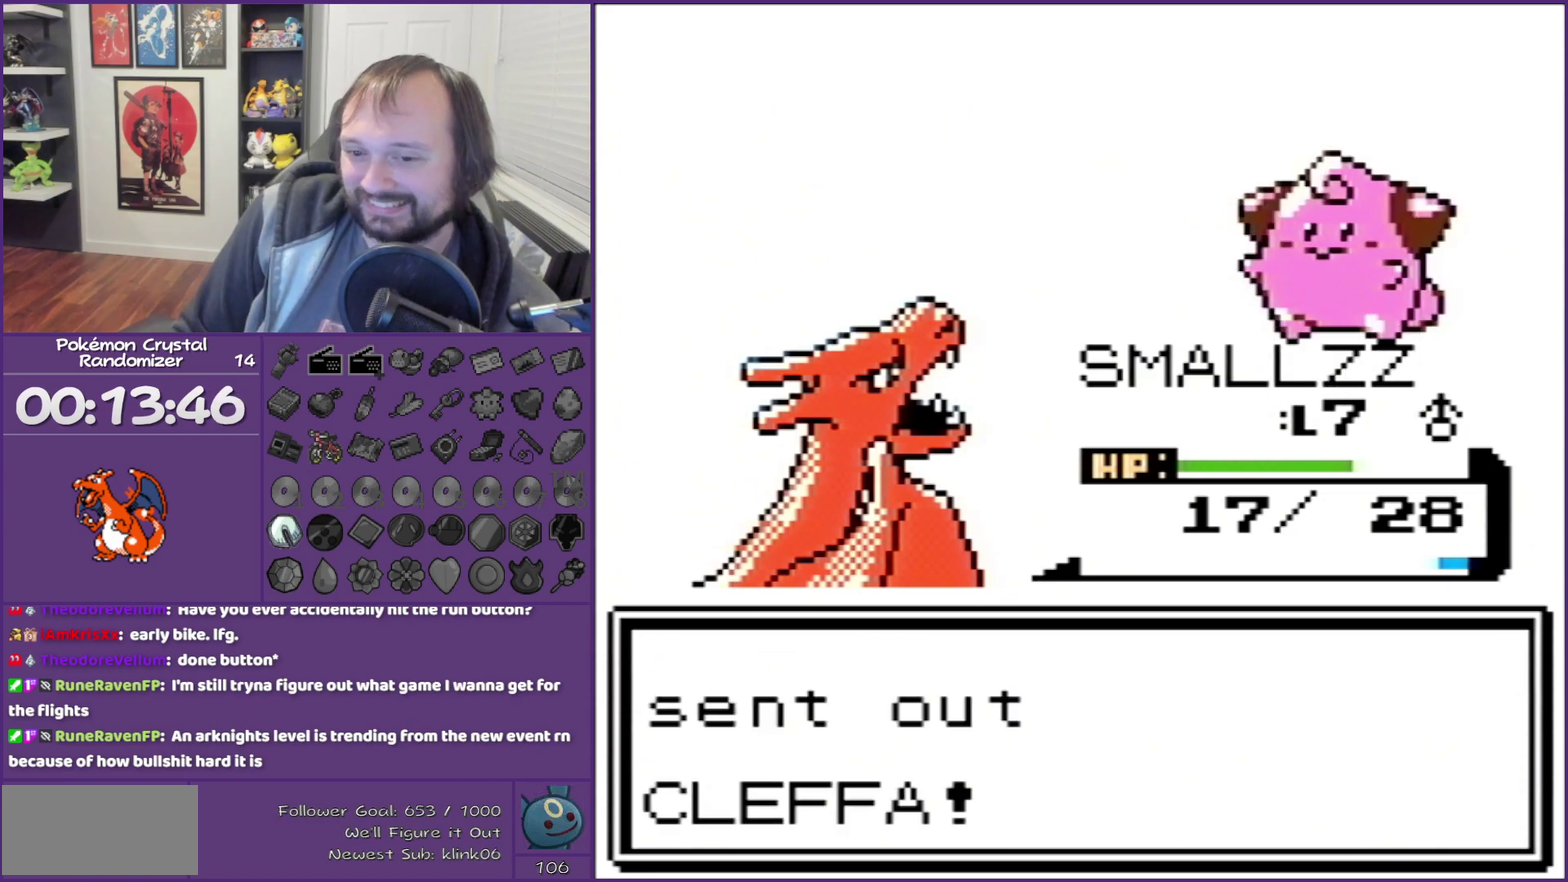
{"buttons": [], "events": [[383, "B", "up"]]}
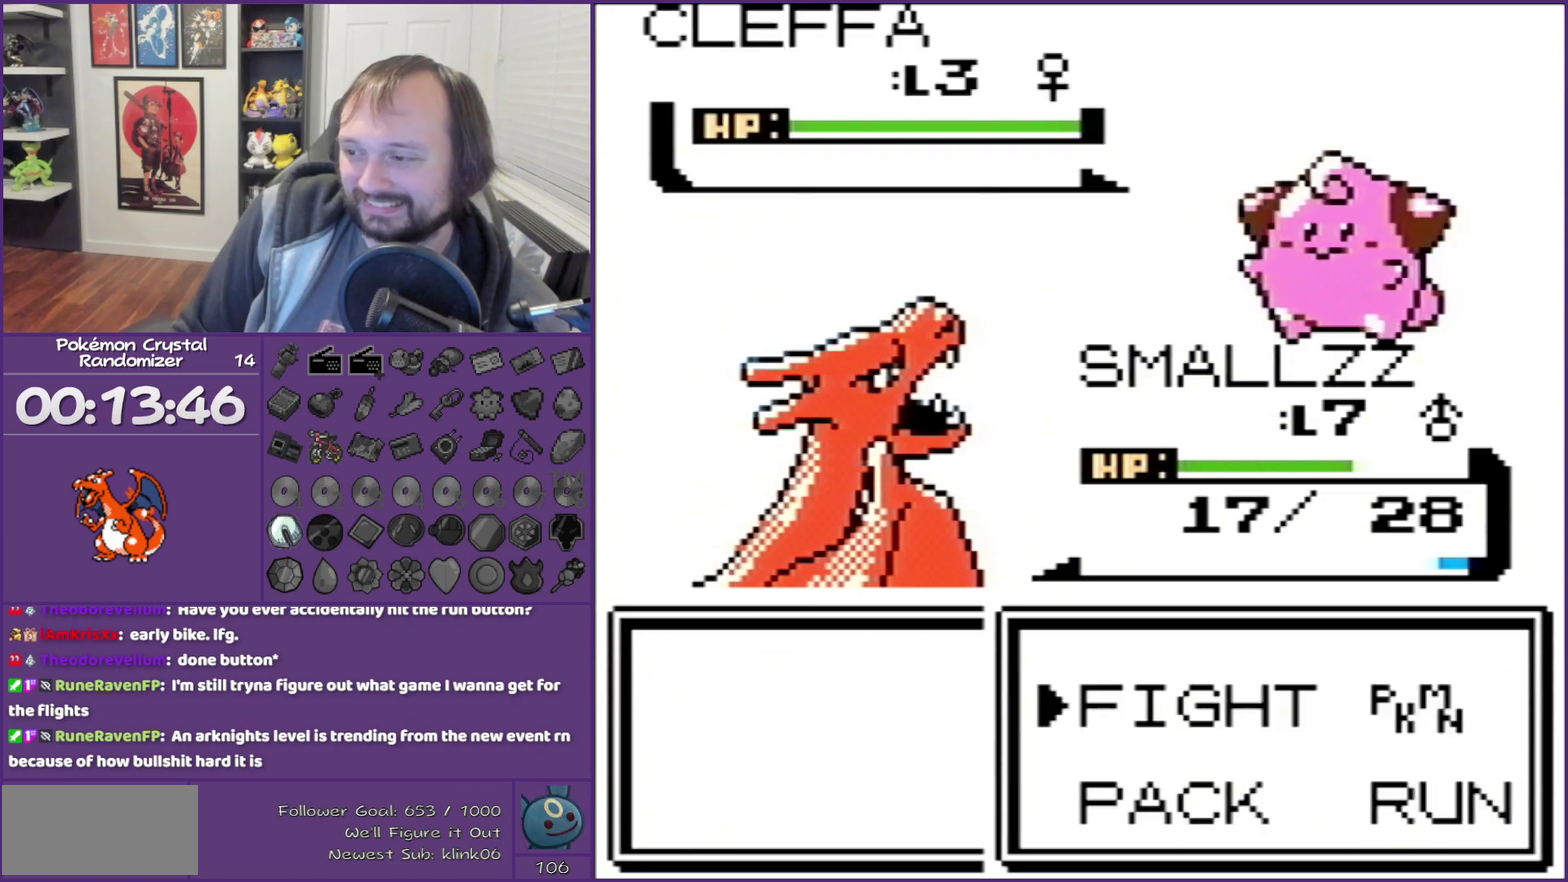
{"buttons": [], "events": [[17, "A", "down"], [100, "A", "up"], [317, "A", "down"], [483, "A", "up"]]}
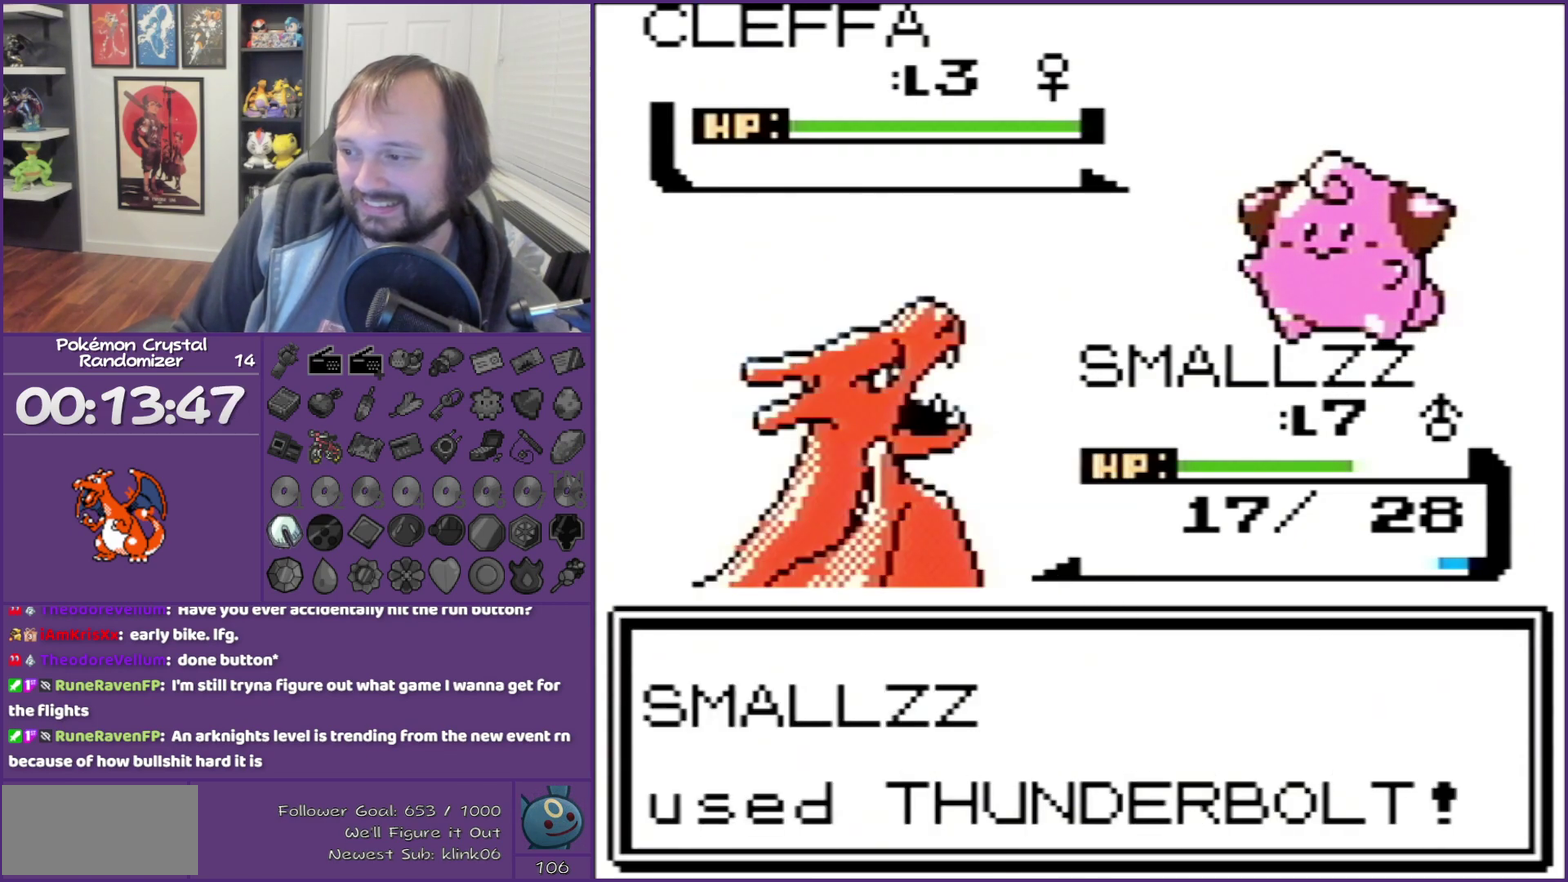
{"buttons": ["B"], "events": [[17, "A", "down"], [133, "A", "up"], [233, "A", "down"], [383, "A", "up"], [483, "B", "down"]]}
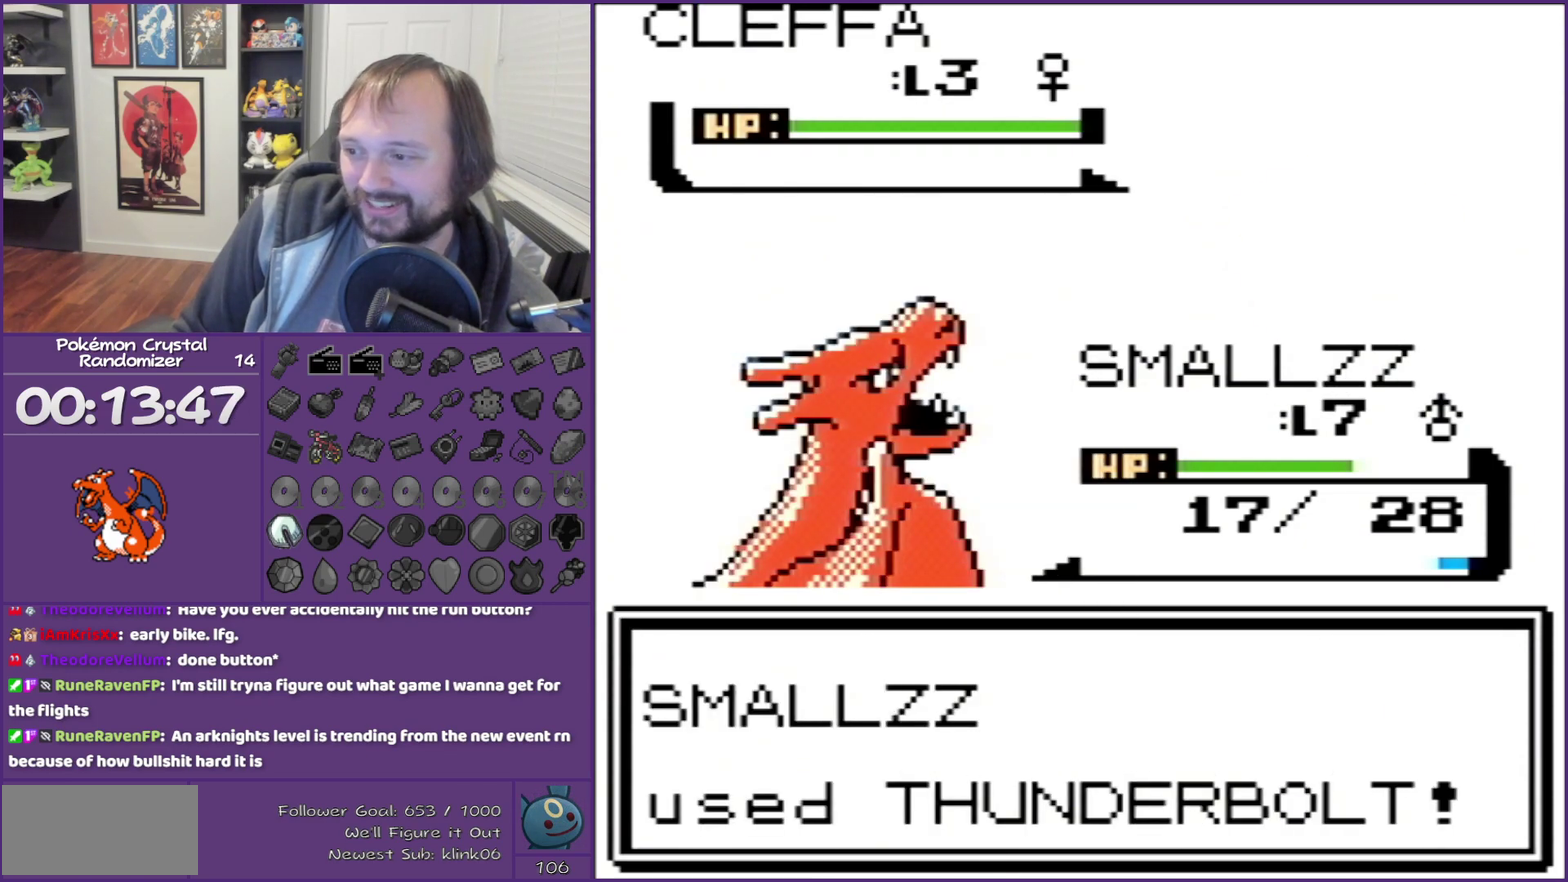
{"buttons": ["B"], "events": []}
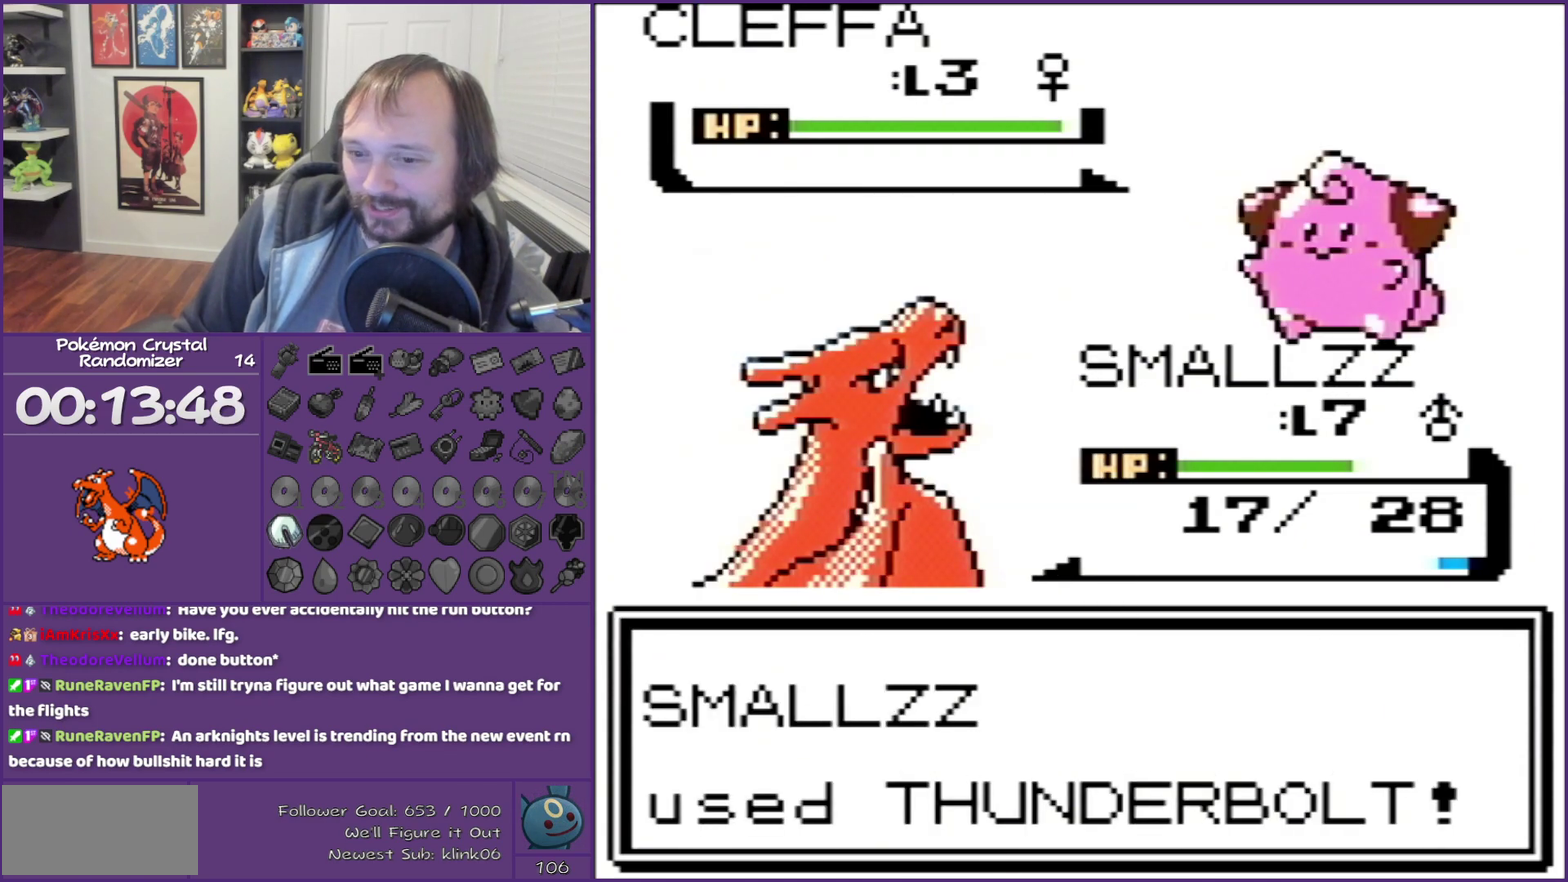
{"buttons": ["B"], "events": []}
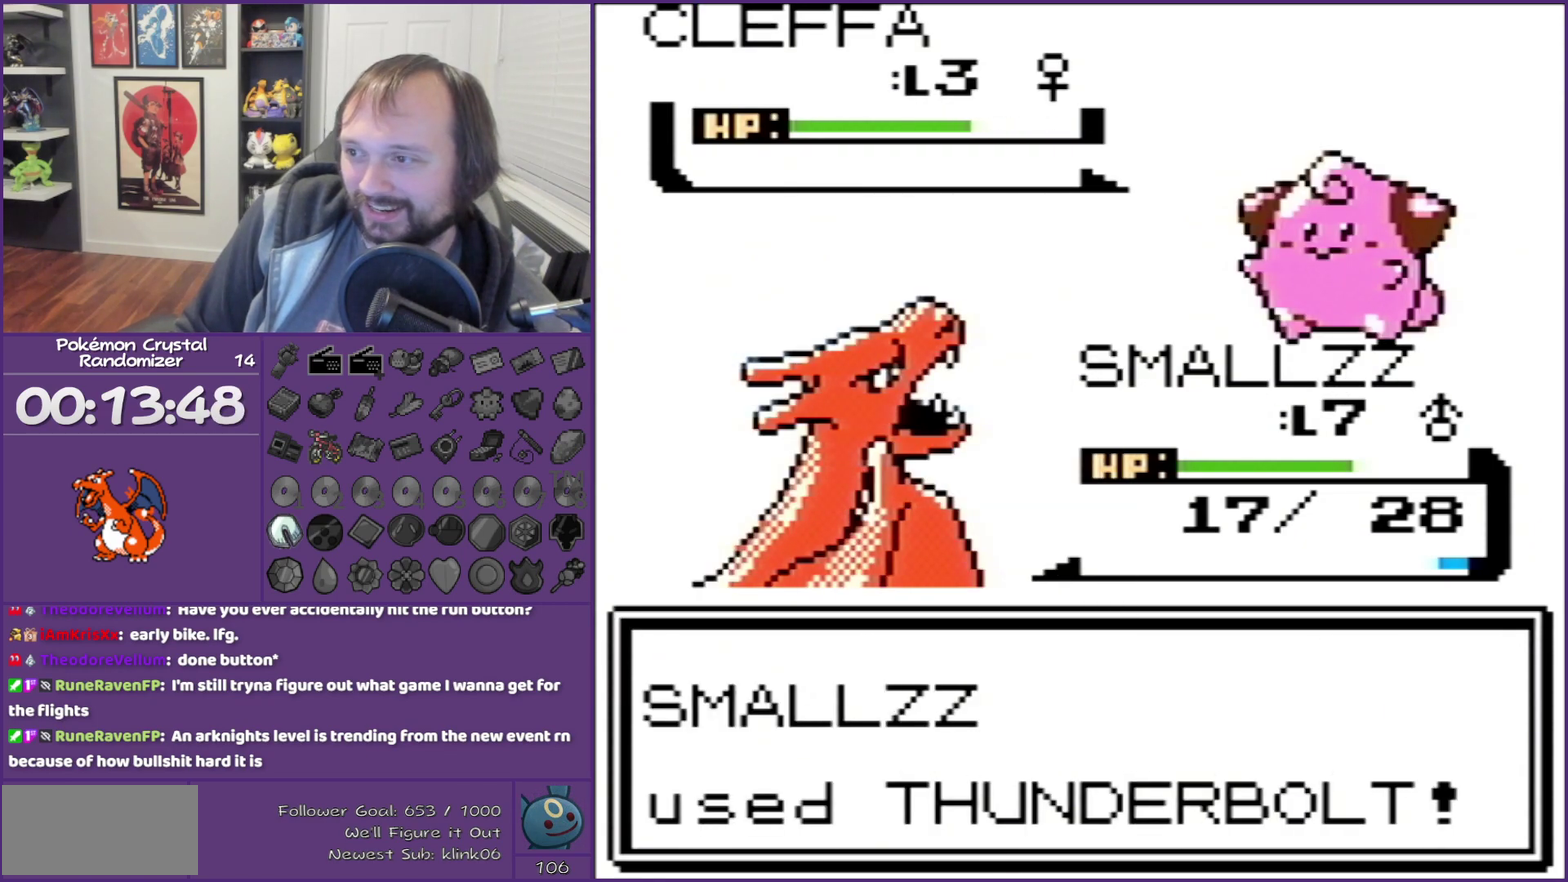
{"buttons": ["B"], "events": []}
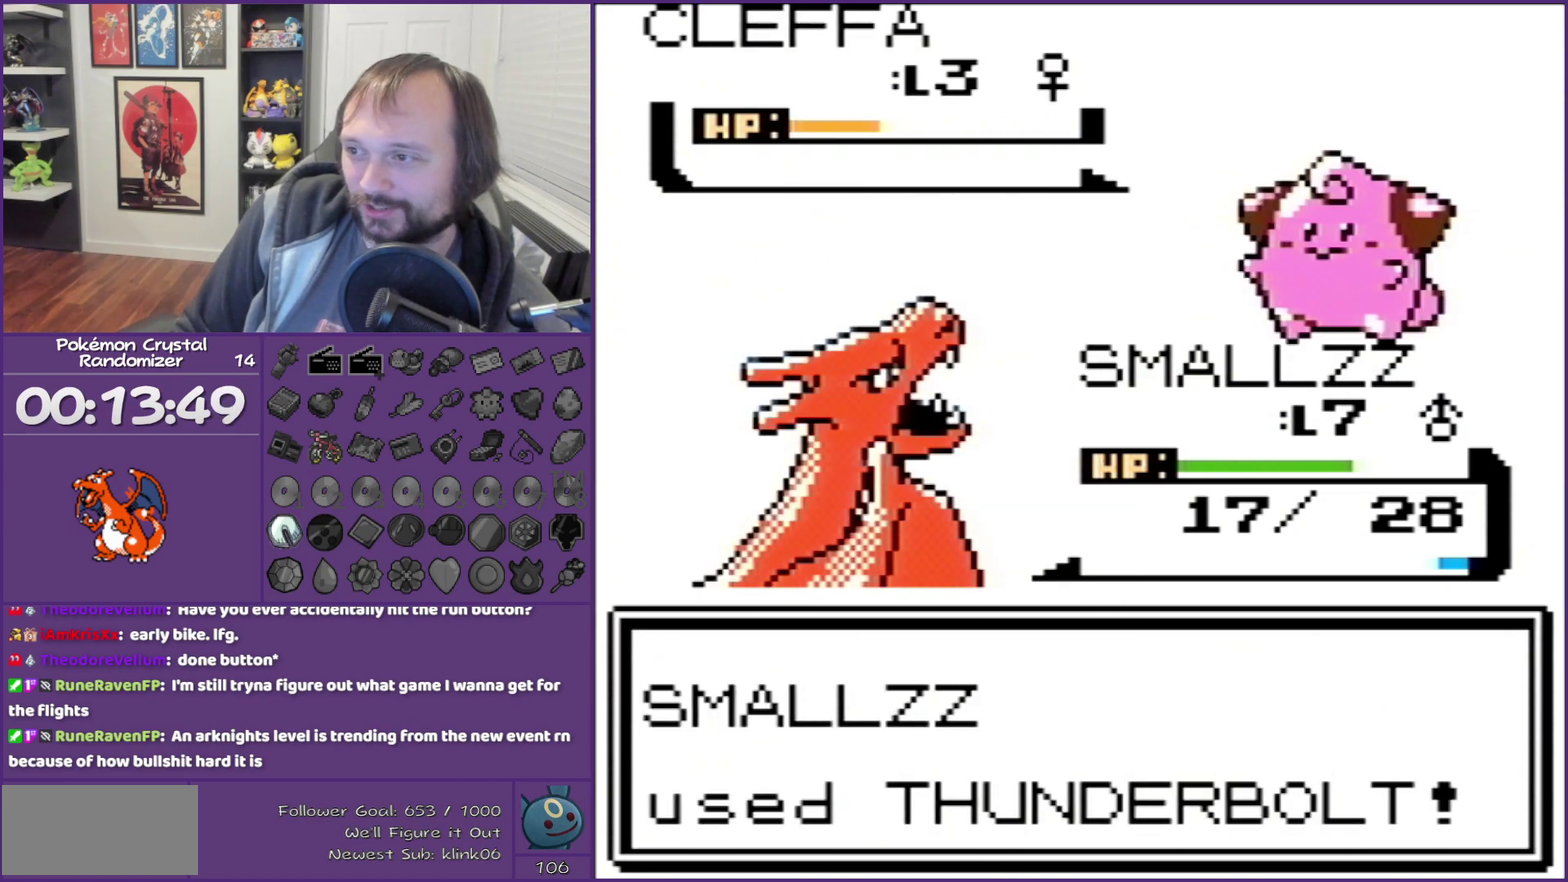
{"buttons": ["B"], "events": []}
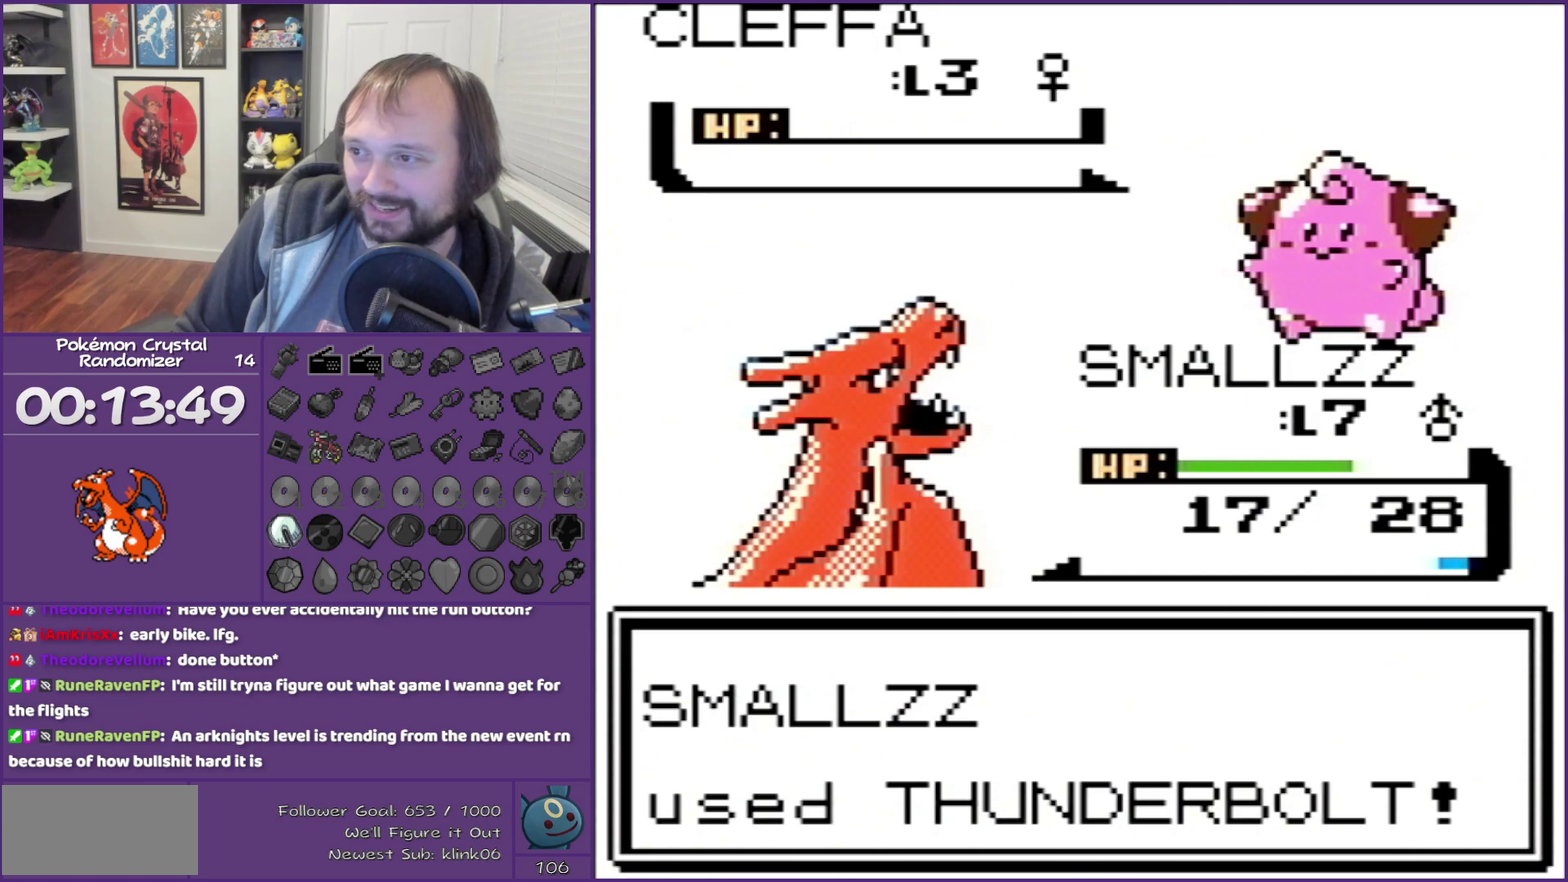
{"buttons": ["B"], "events": []}
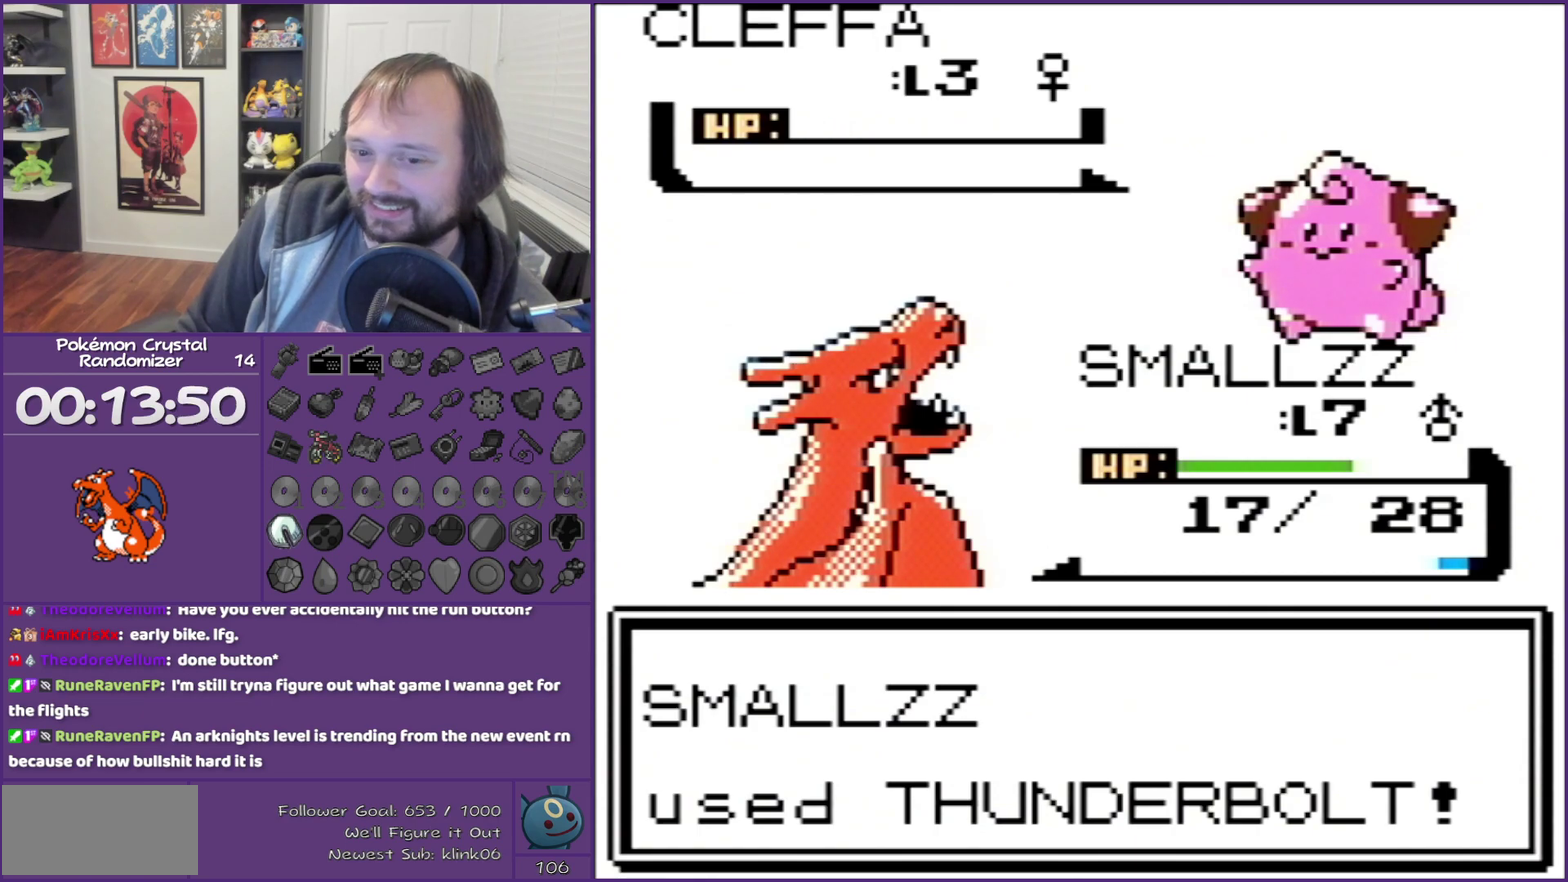
{"buttons": ["B"], "events": []}
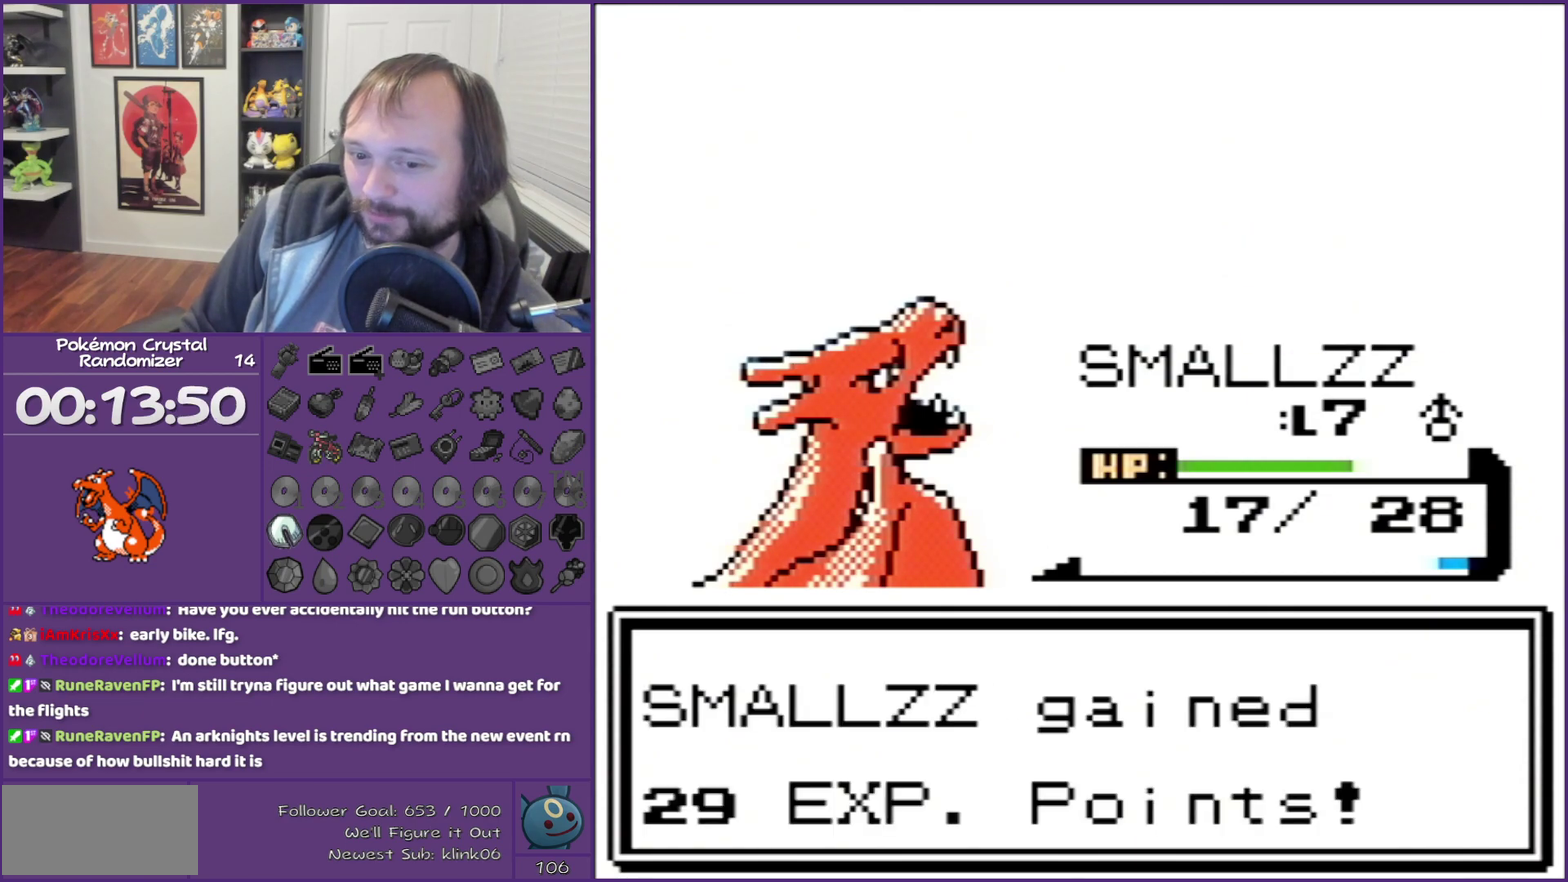
{"buttons": ["B"], "events": []}
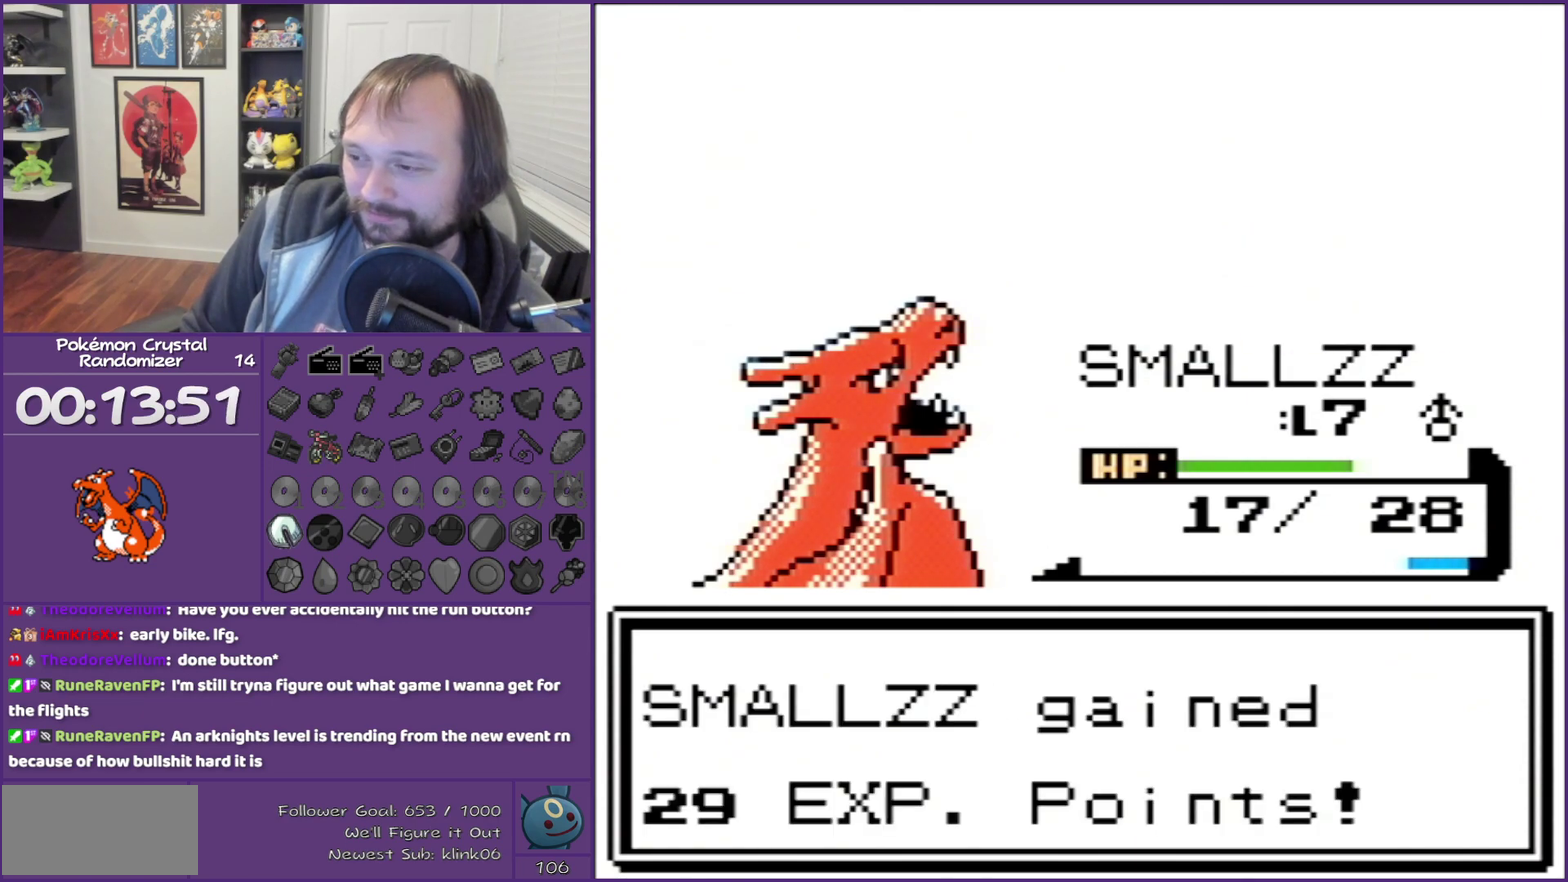
{"buttons": ["B"], "events": []}
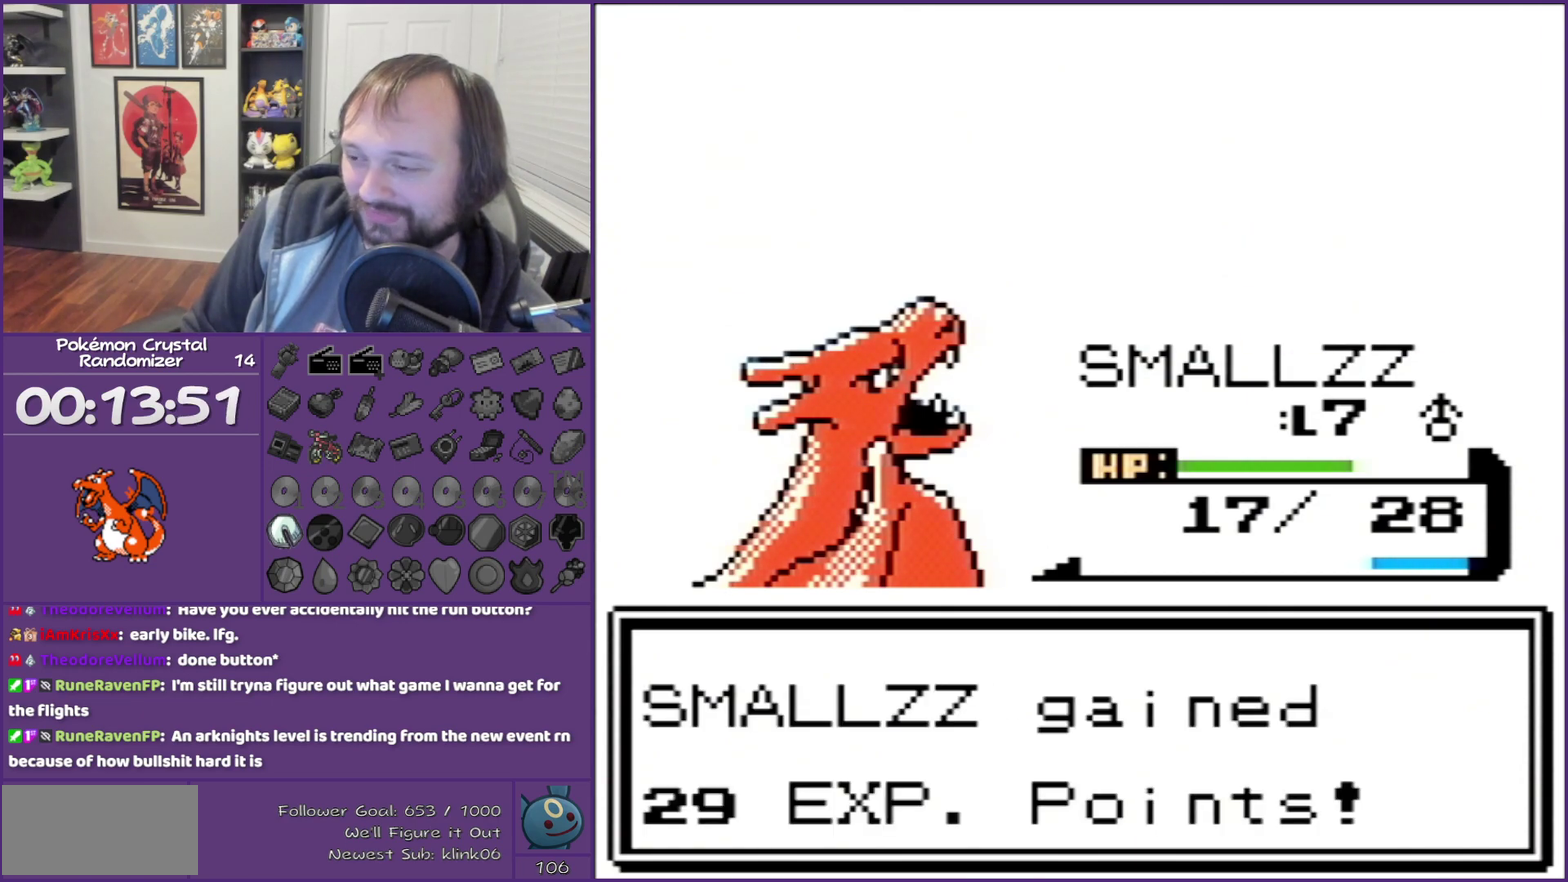
{"buttons": ["B"], "events": []}
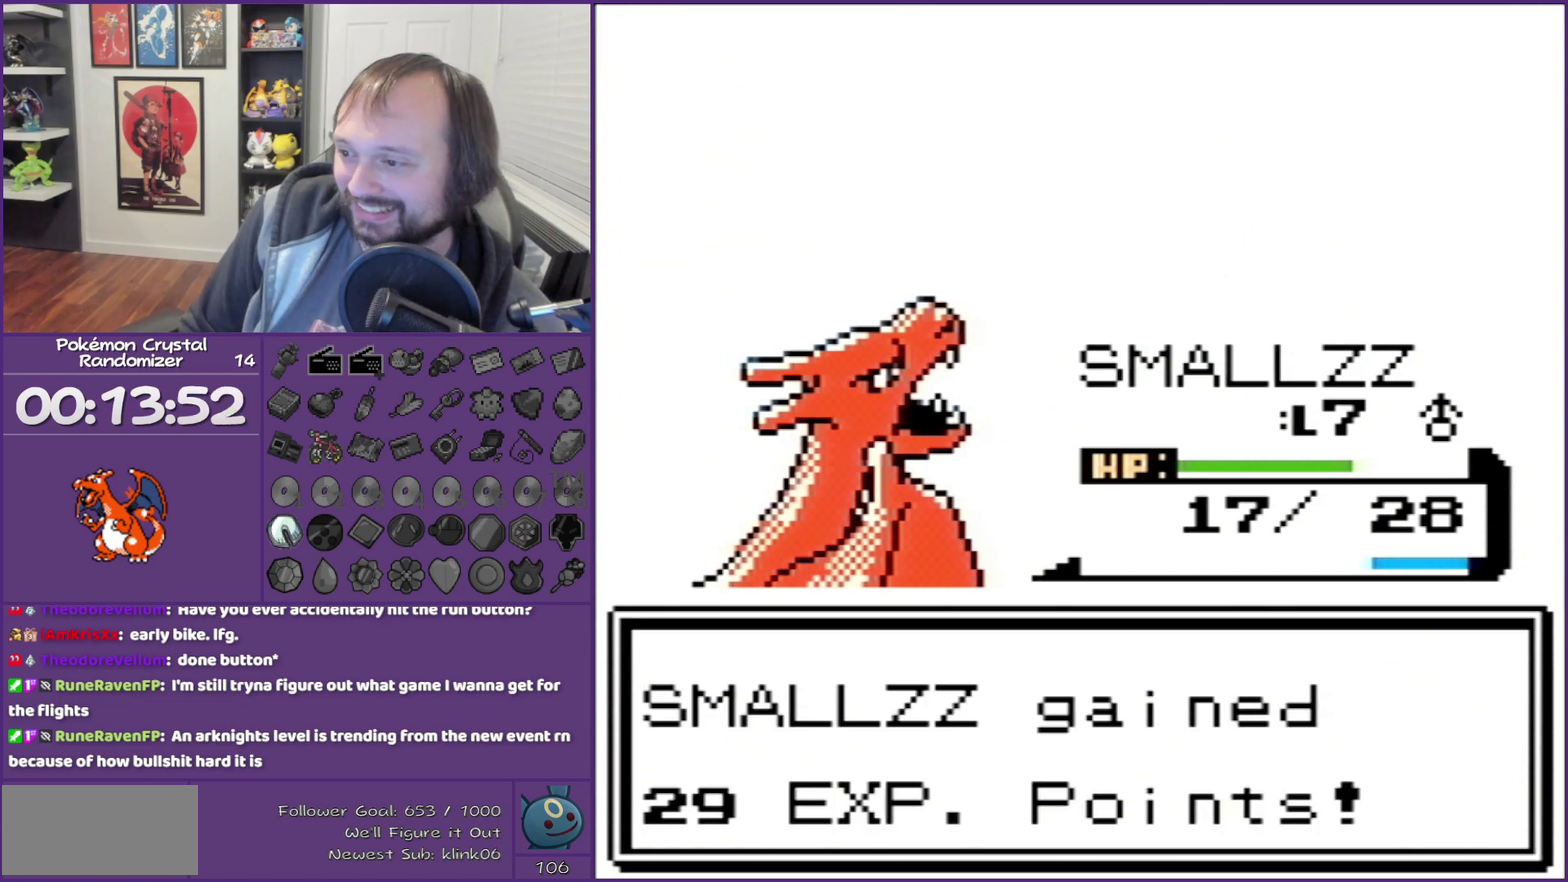
{"buttons": ["B"], "events": [[100, "A", "down"], [100, "DPAD_DOWN", "down"], [100, "DPAD_LEFT", "down"], [167, "A", "up"], [167, "DPAD_DOWN", "up"], [167, "DPAD_LEFT", "up"]]}
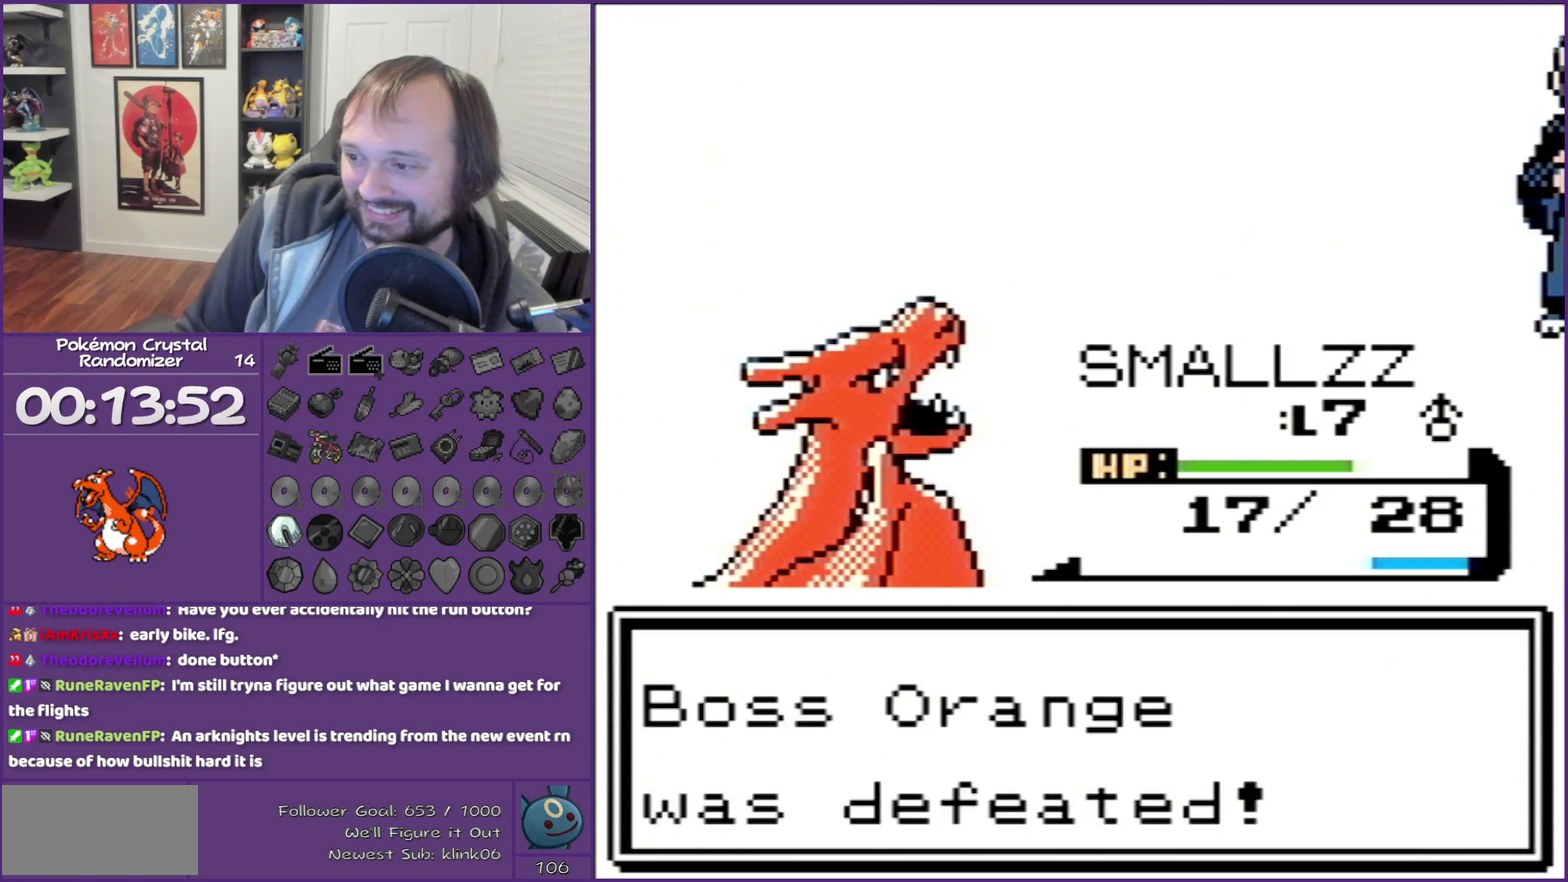
{"buttons": ["B"], "events": []}
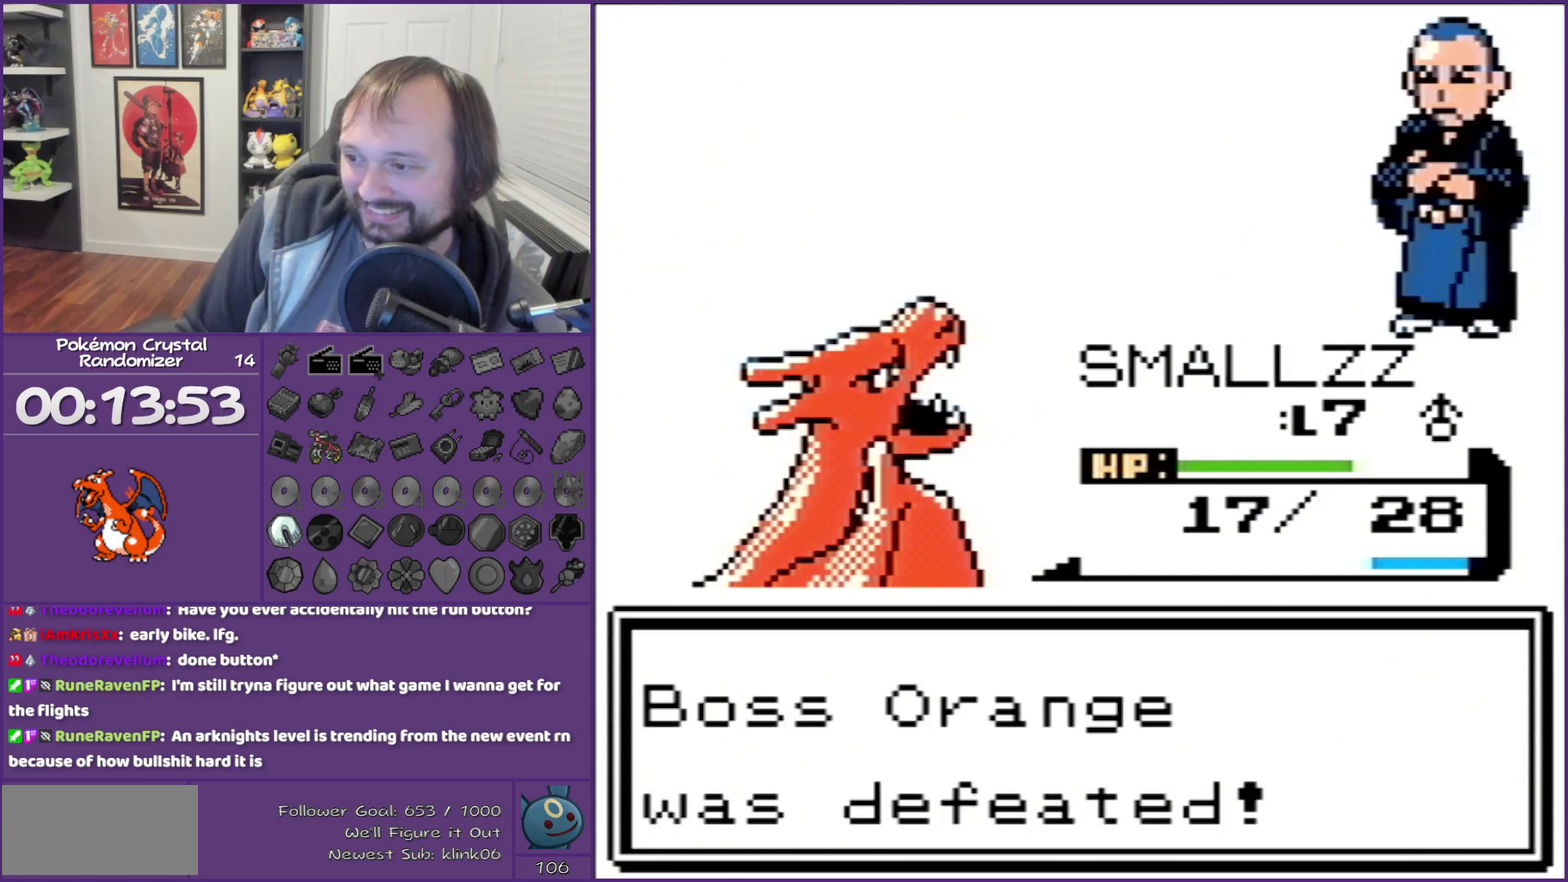
{"buttons": ["B"], "events": []}
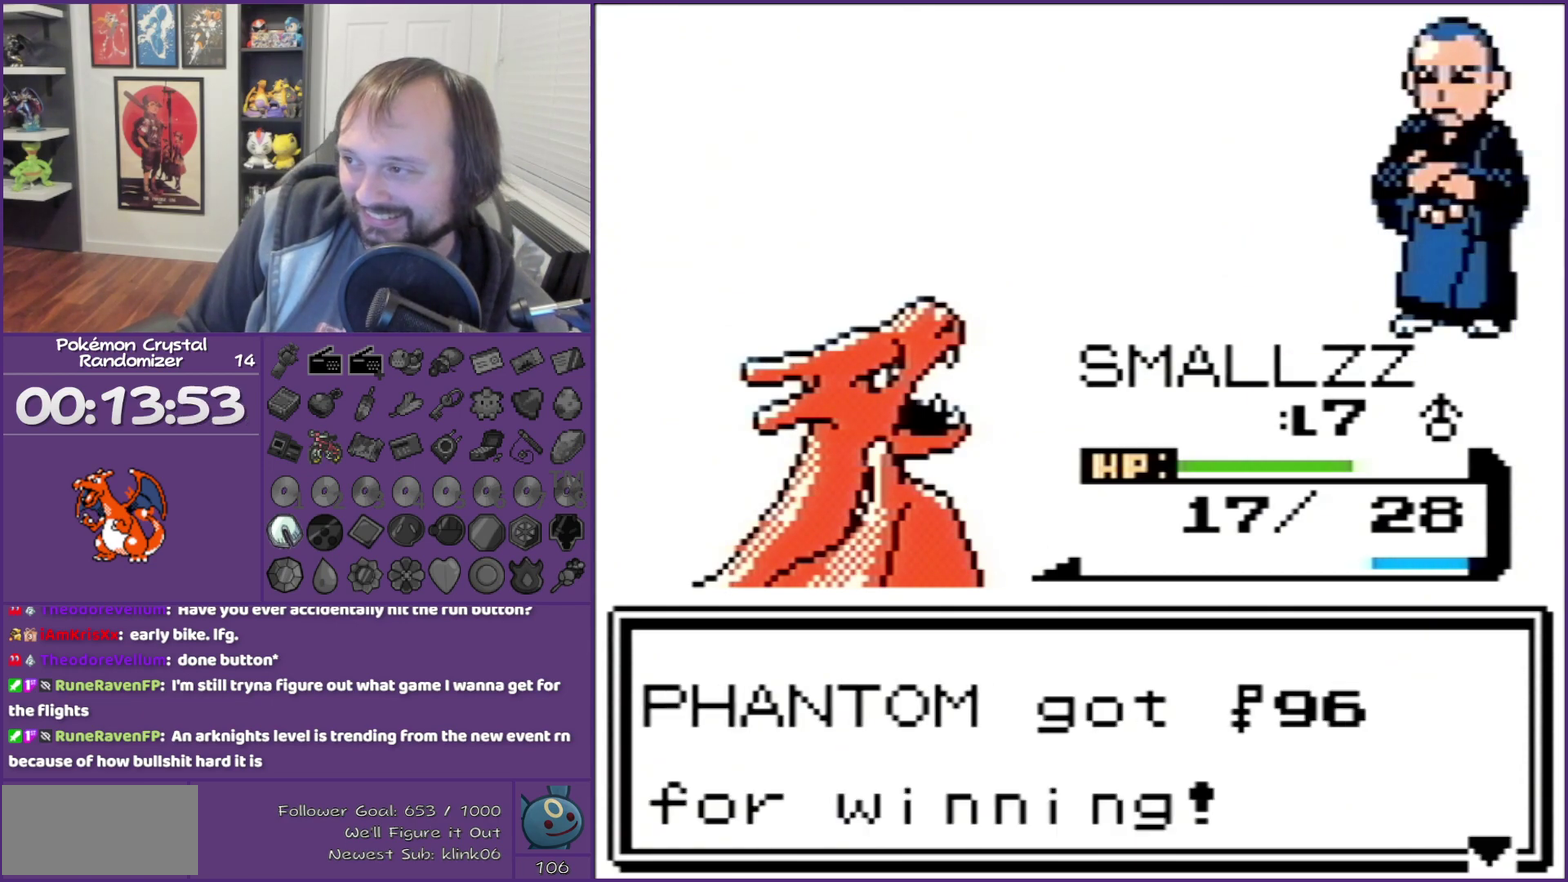
{"buttons": ["B"], "events": []}
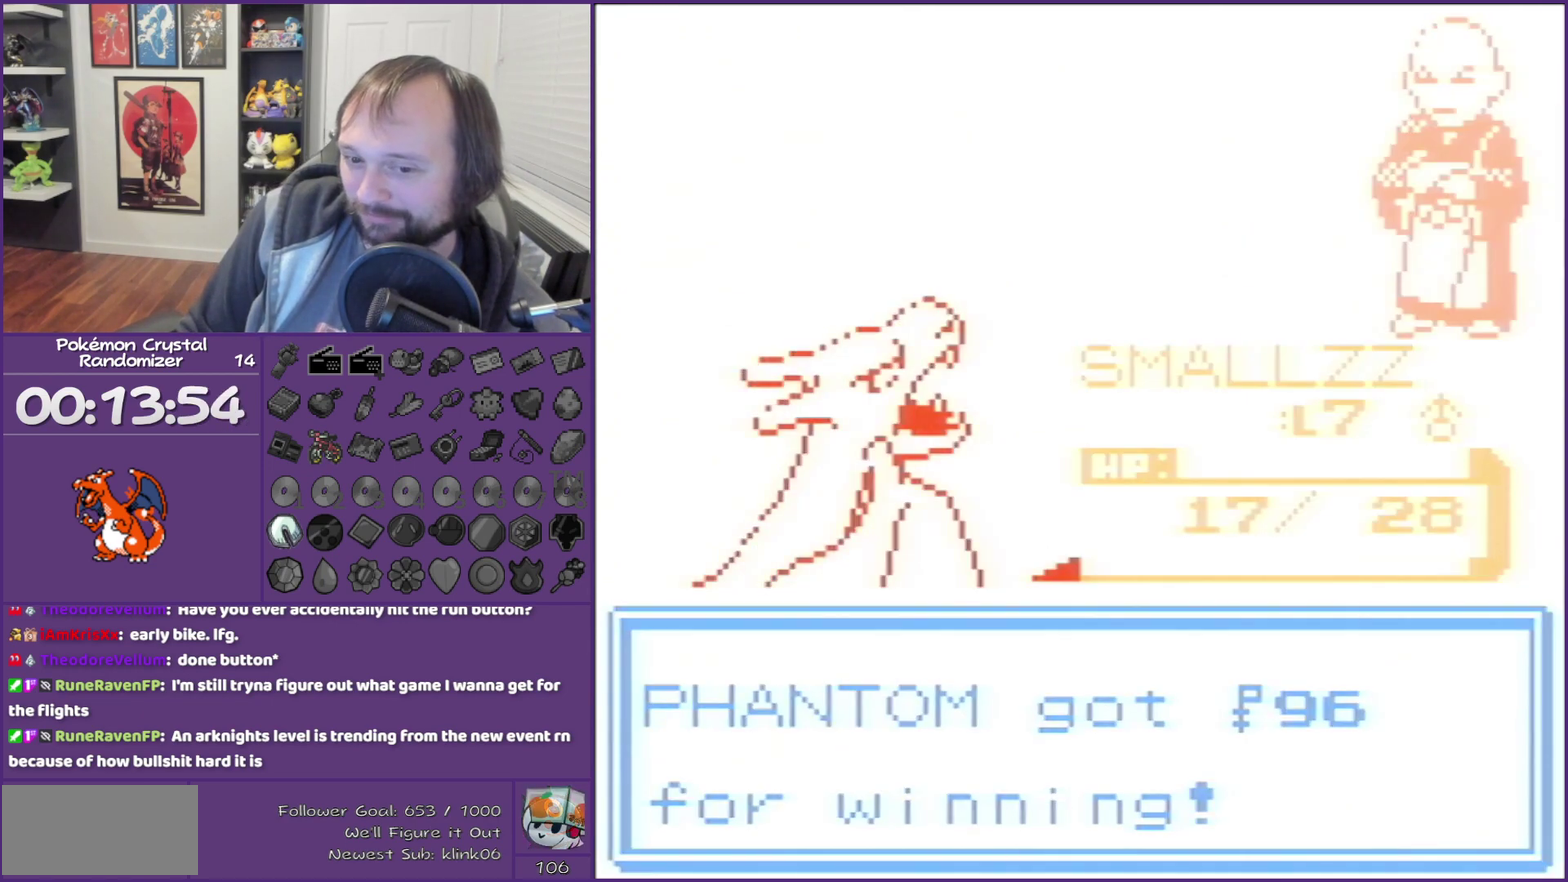
{"buttons": ["B", "DPAD_LEFT"], "events": [[467, "DPAD_LEFT", "down"]]}
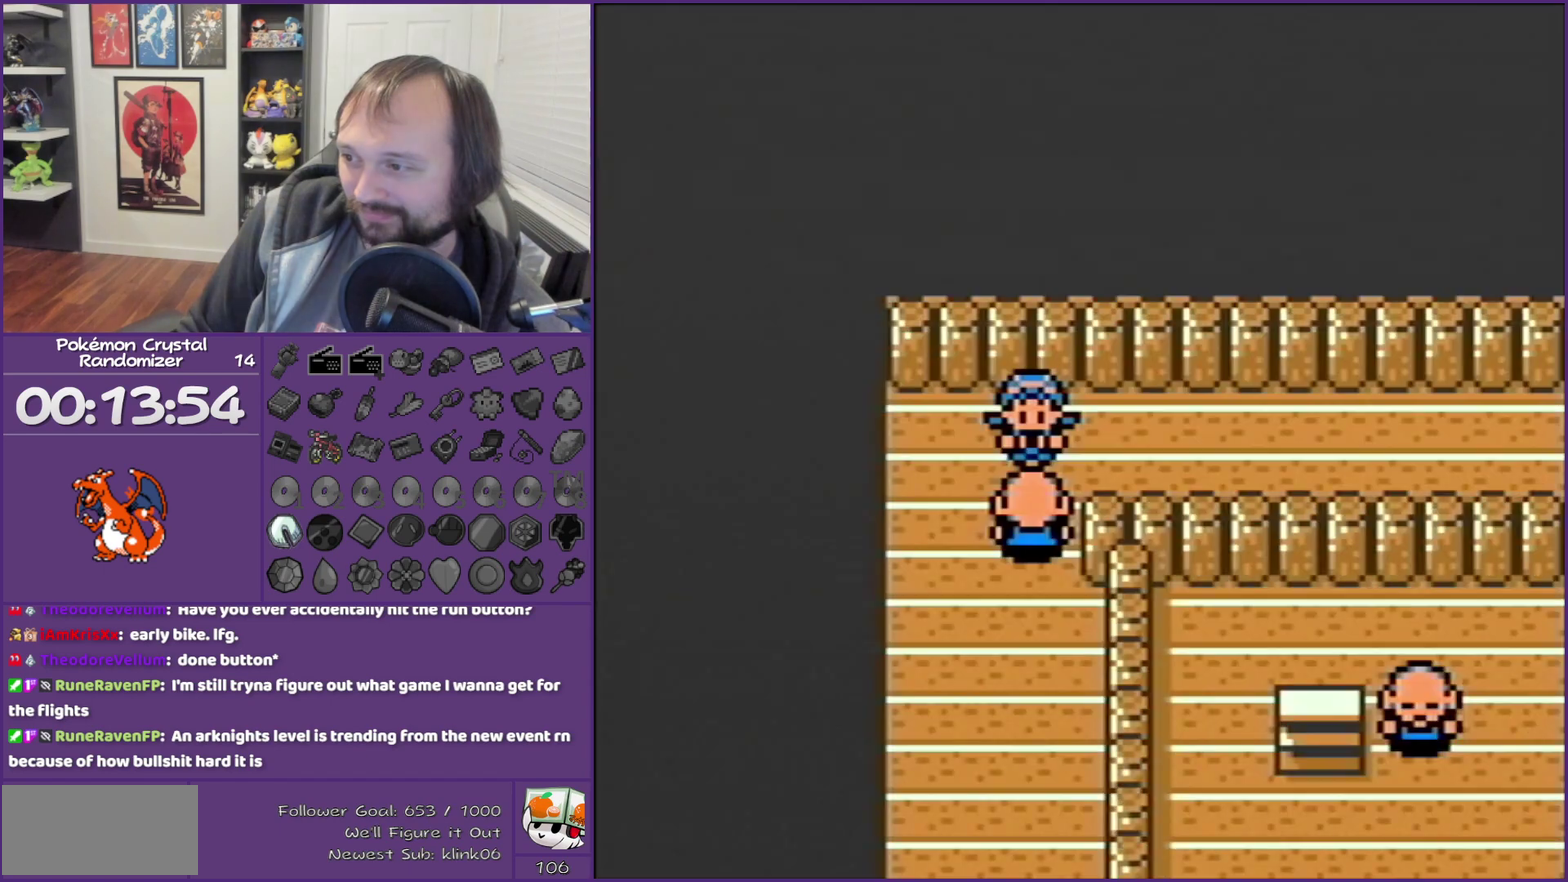
{"buttons": ["B", "DPAD_DOWN"], "events": [[200, "DPAD_DOWN", "down"], [250, "DPAD_LEFT", "up"]]}
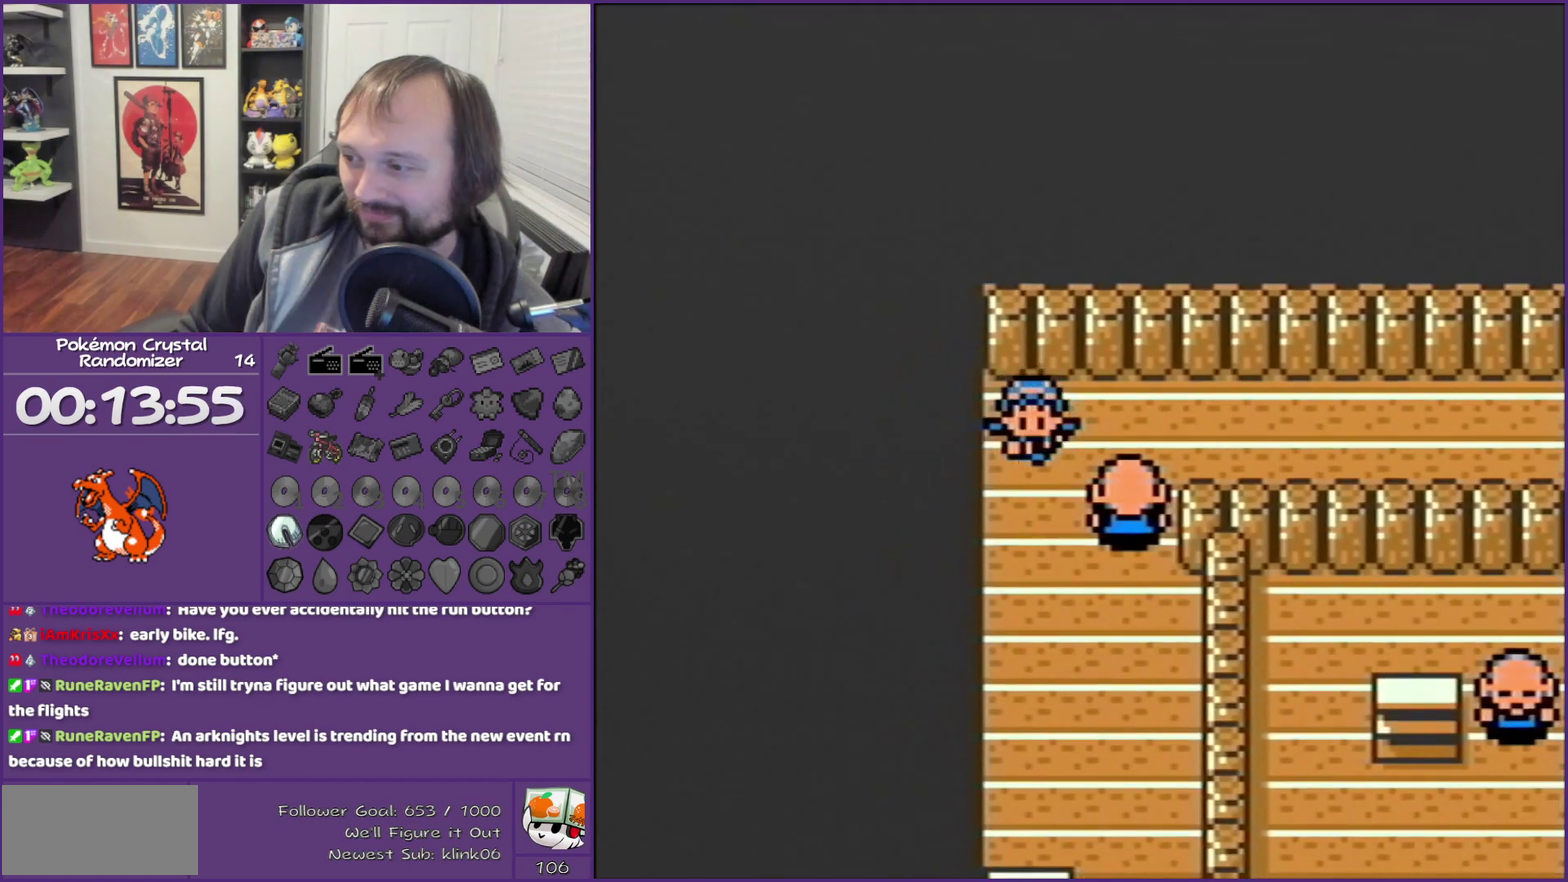
{"buttons": ["DPAD_DOWN"], "events": [[133, "B", "up"]]}
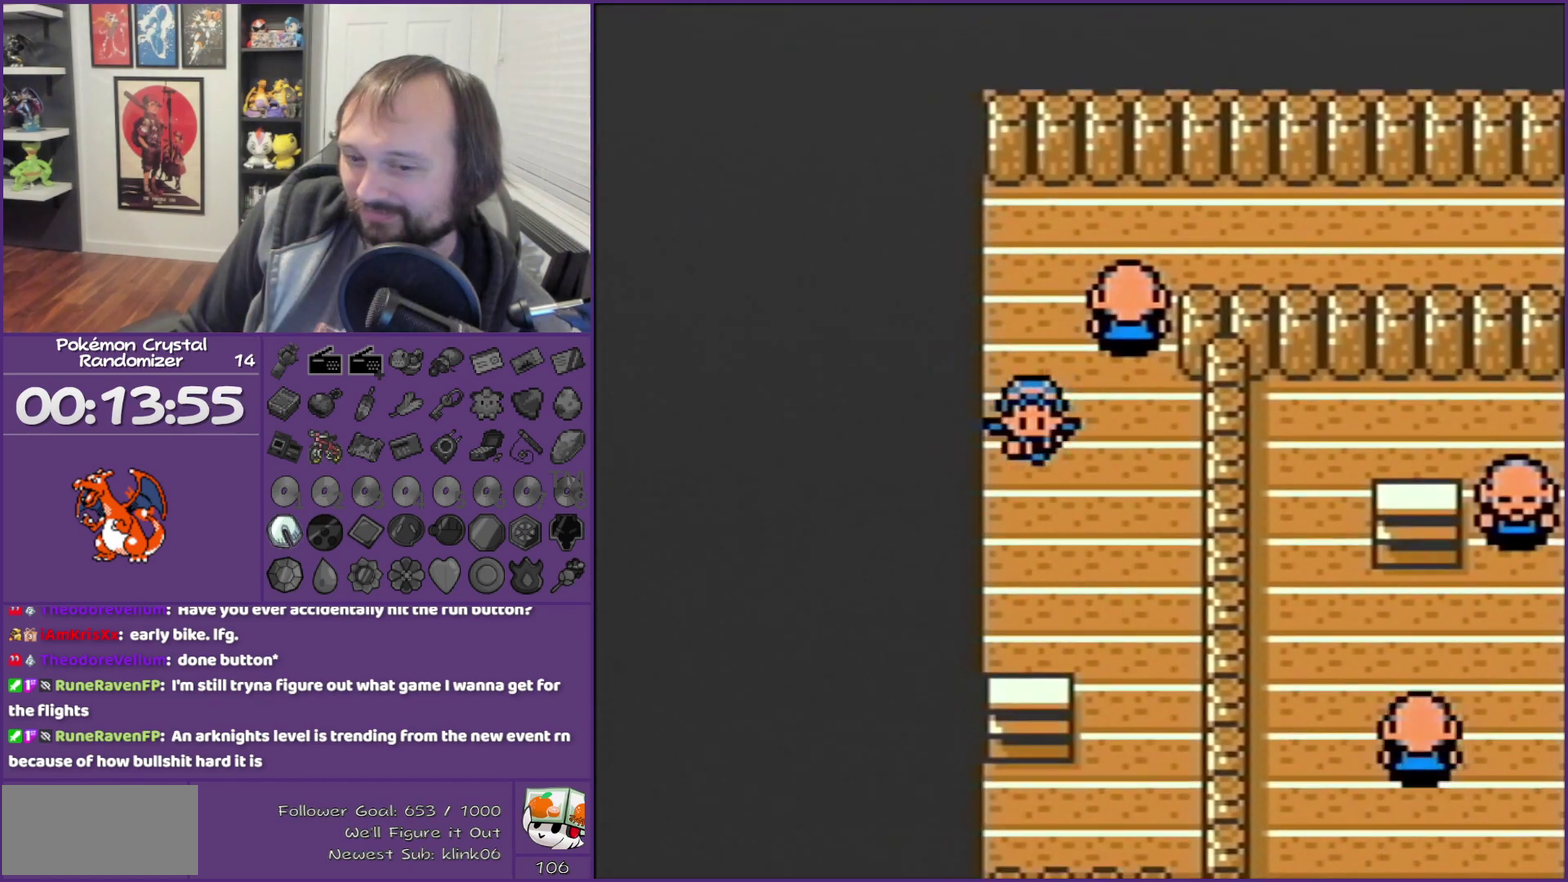
{"buttons": ["DPAD_DOWN"], "events": []}
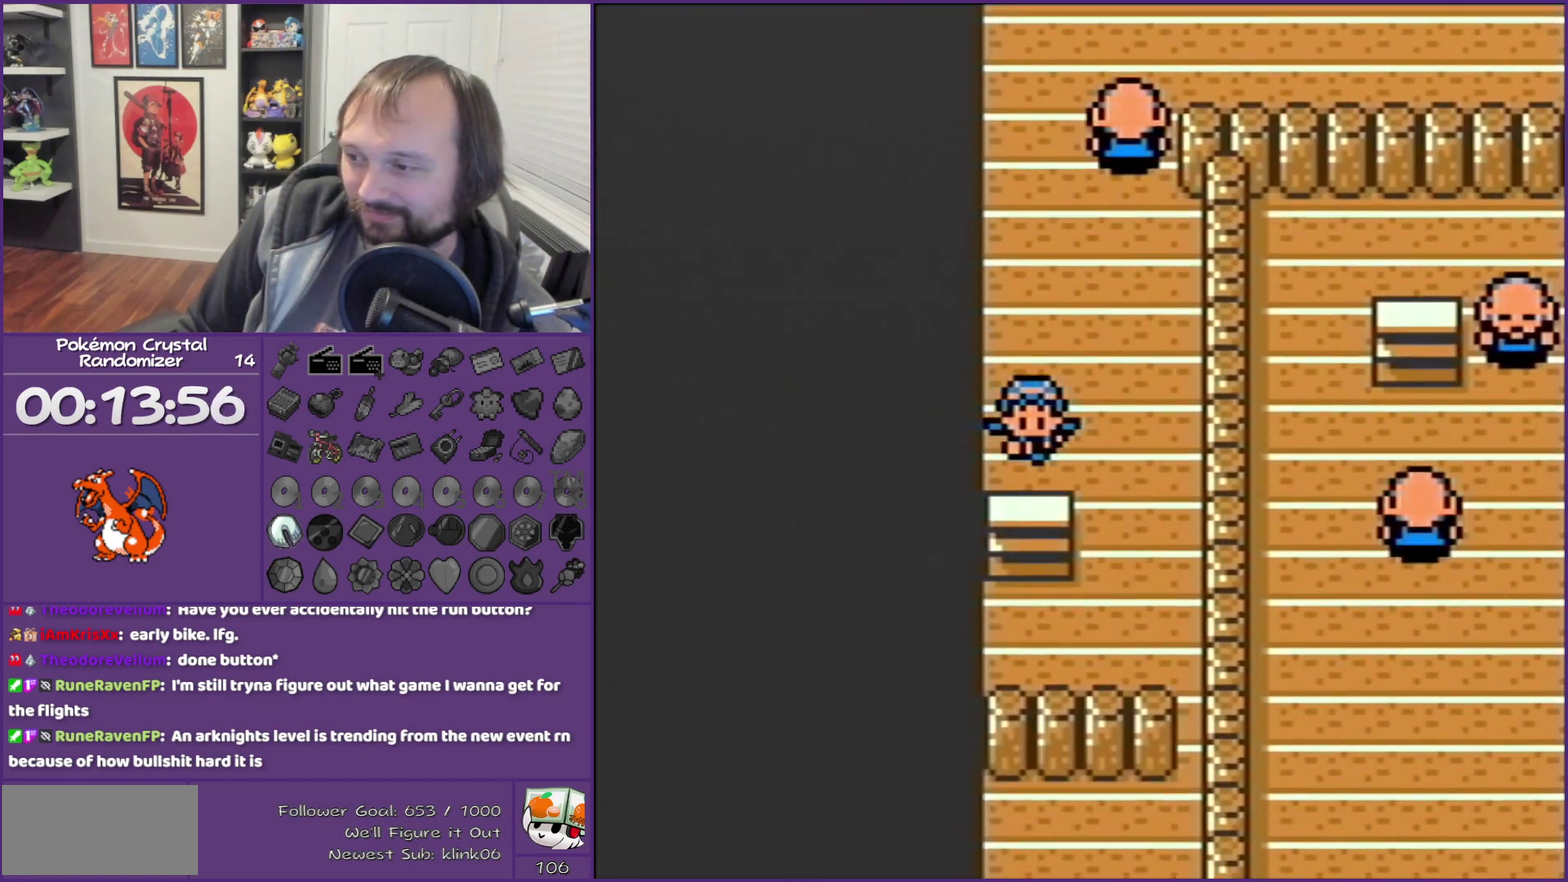
{"buttons": ["DPAD_RIGHT"], "events": [[217, "DPAD_DOWN", "up"], [350, "DPAD_RIGHT", "down"]]}
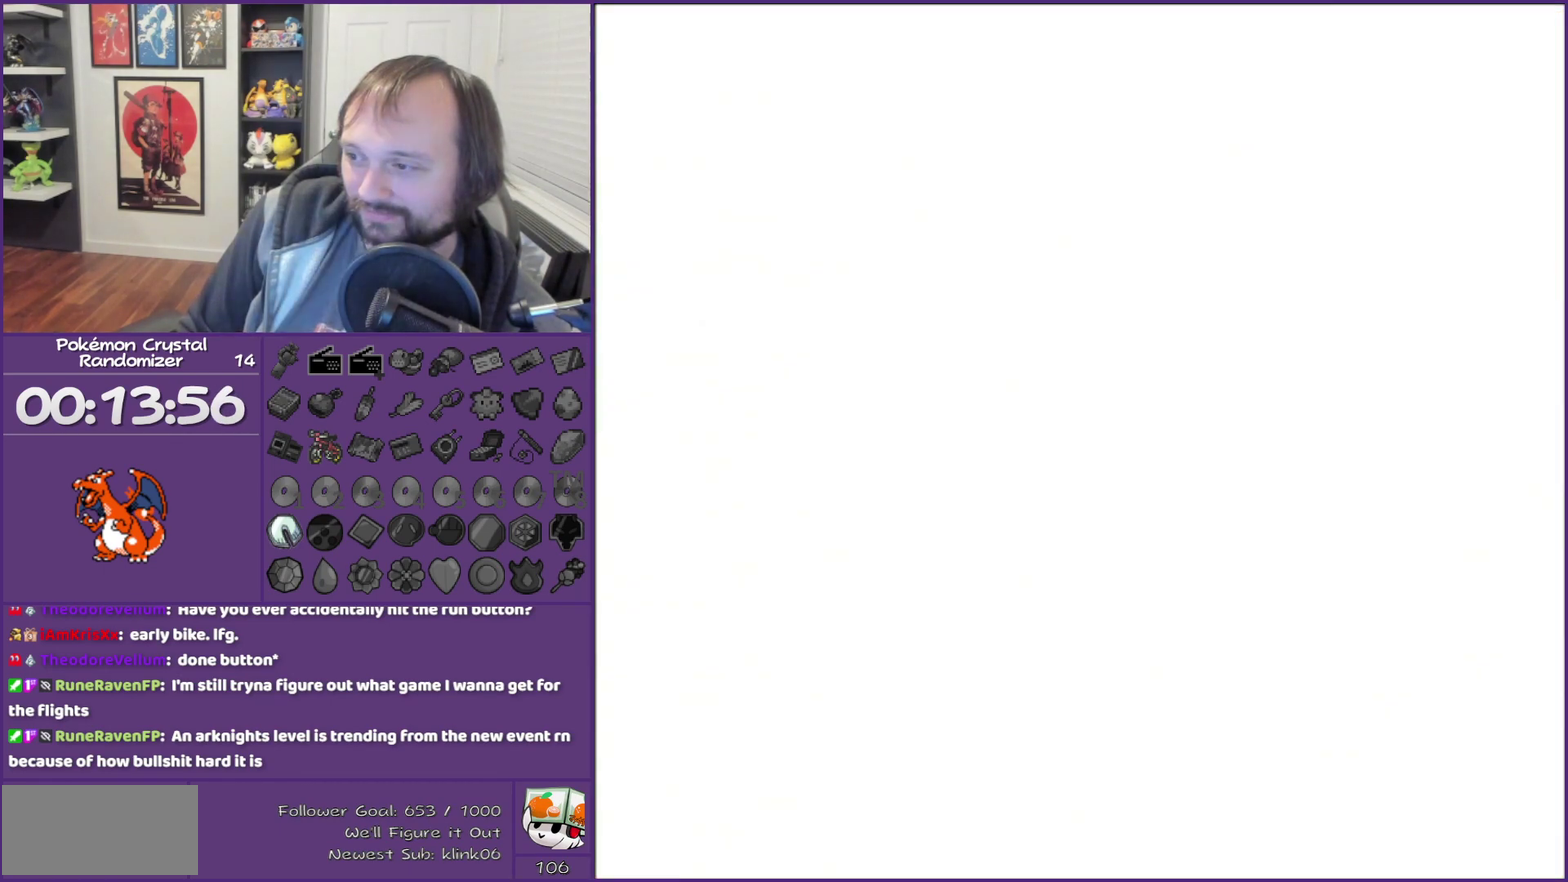
{"buttons": ["DPAD_UP"], "events": [[450, "DPAD_RIGHT", "up"], [450, "DPAD_UP", "down"]]}